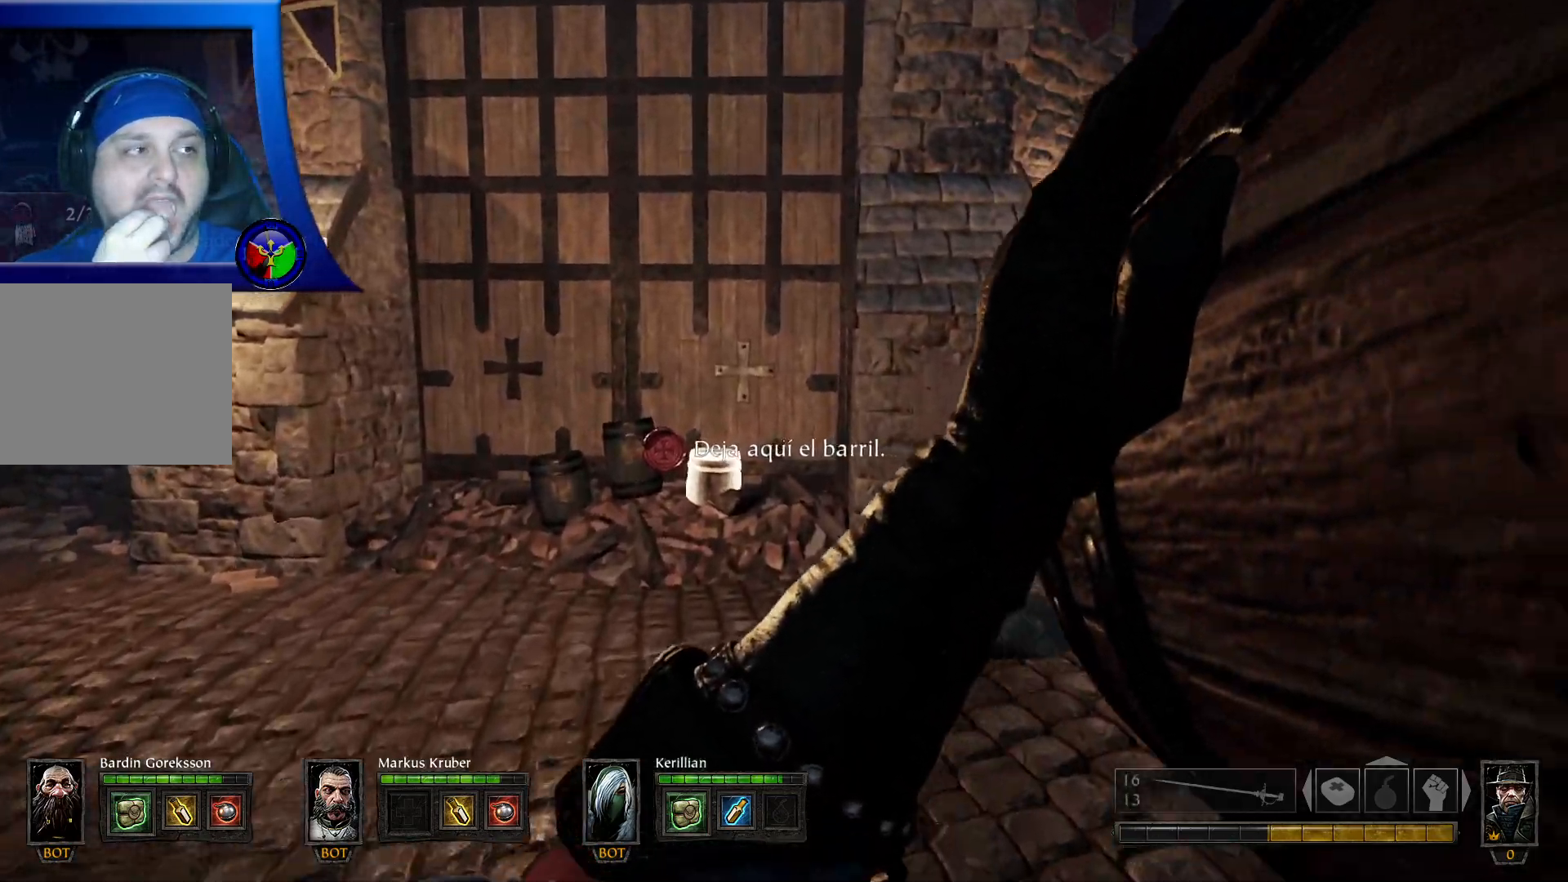
Gameplay with a controller (Xbox layout); each line is a JSON object with the inputs held at the frame after it. "events" lists button and stick changes between this image and that frame as [ms after this image, input, new state], when the widget could be followed in between. Not read: R3.
{"buttons": [], "left_stick": "up", "right_stick": "center", "events": []}
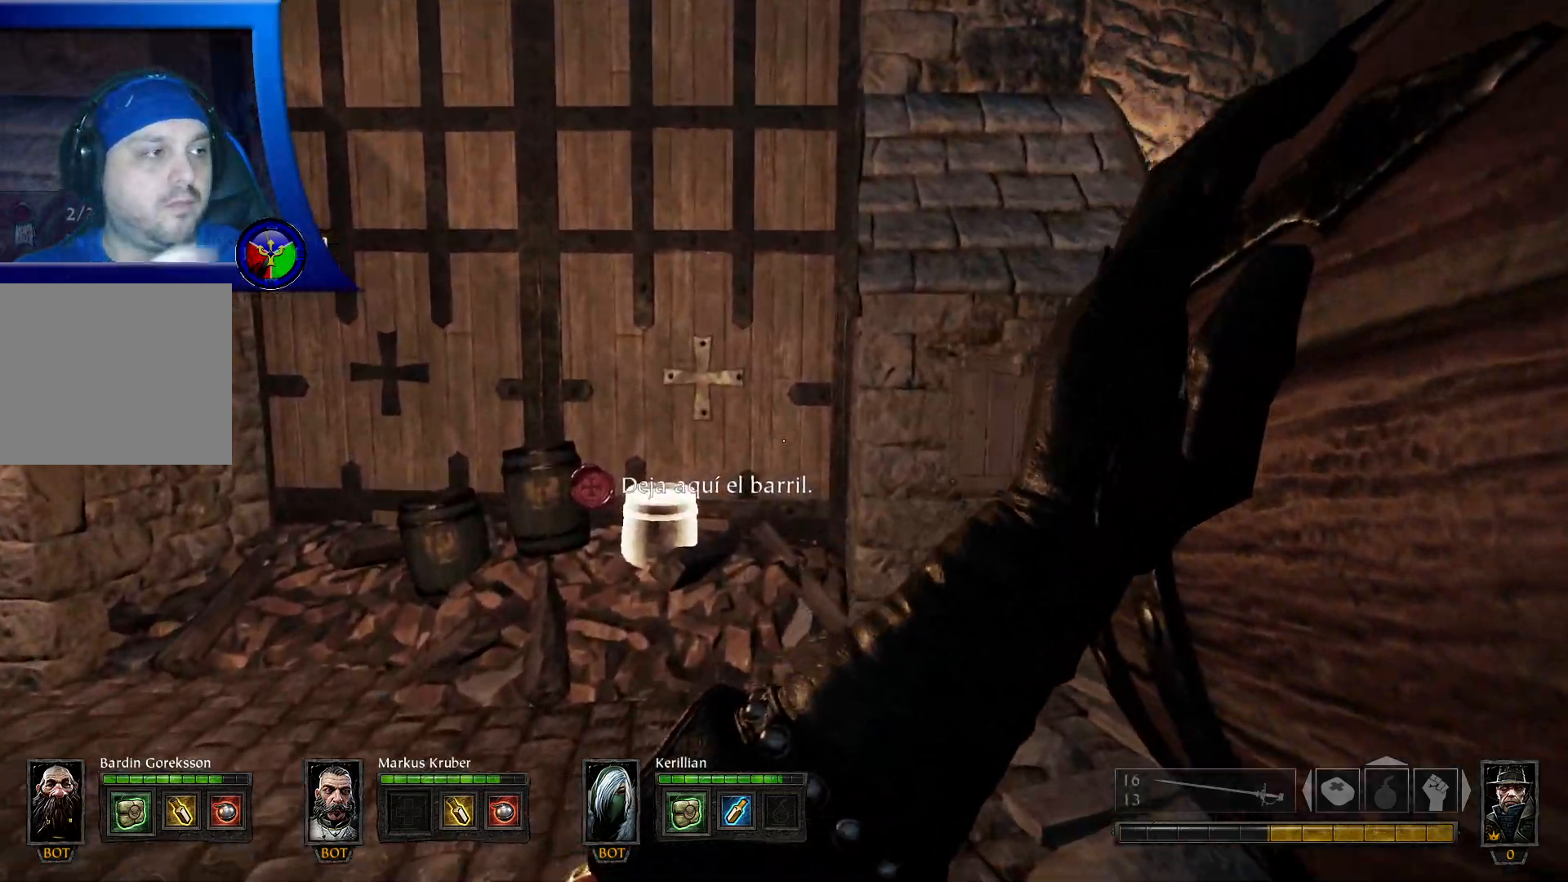
{"buttons": [], "left_stick": "up", "right_stick": "down", "events": [[300, "right_stick", "down"]]}
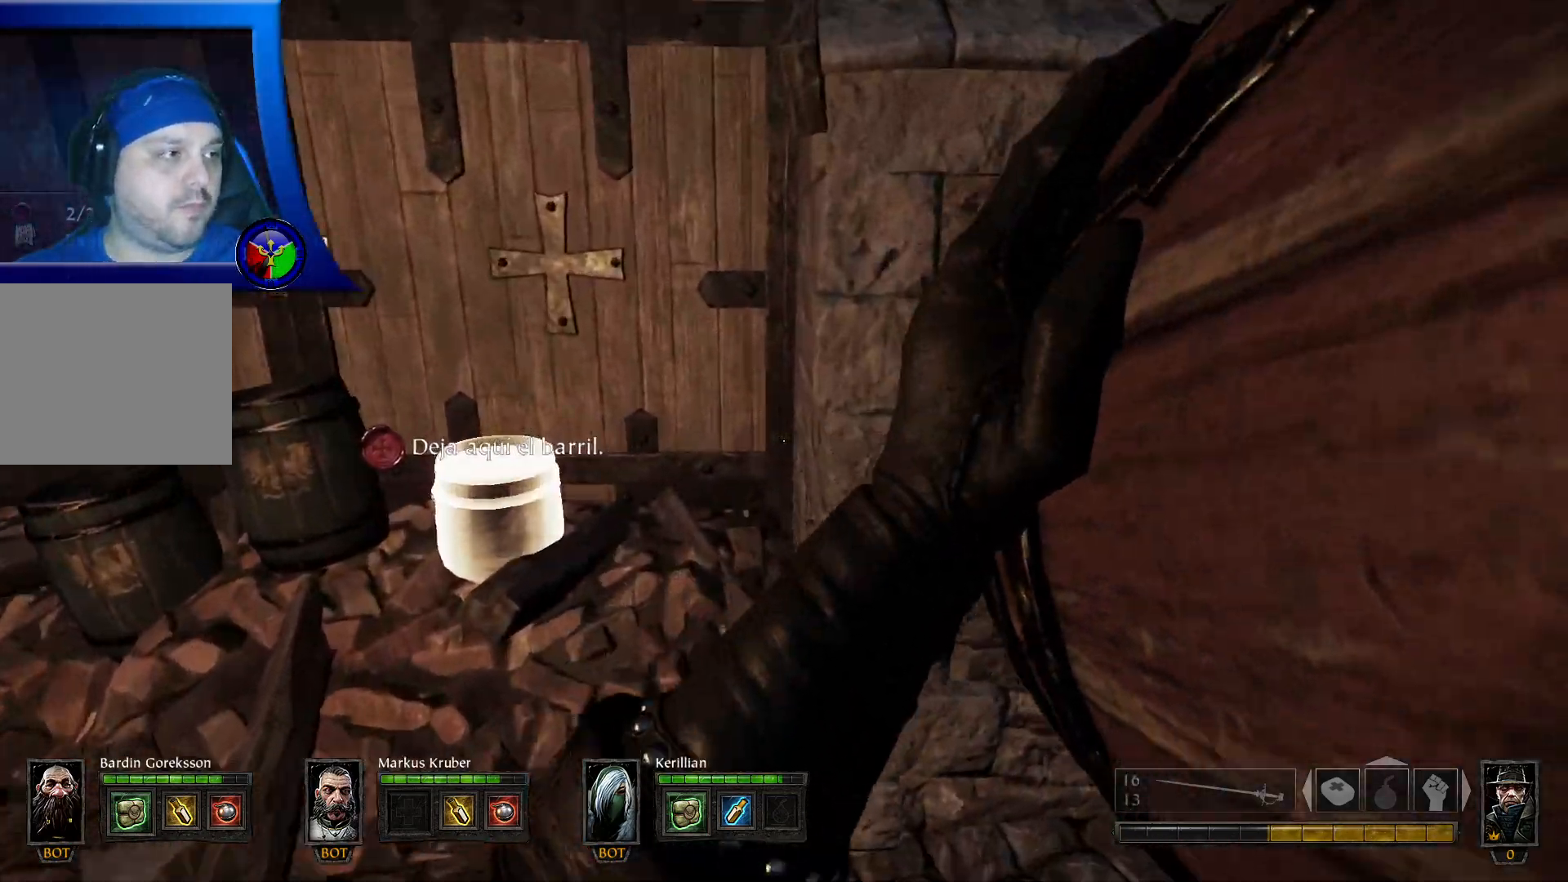
{"buttons": [], "left_stick": "up-left", "right_stick": "center"}
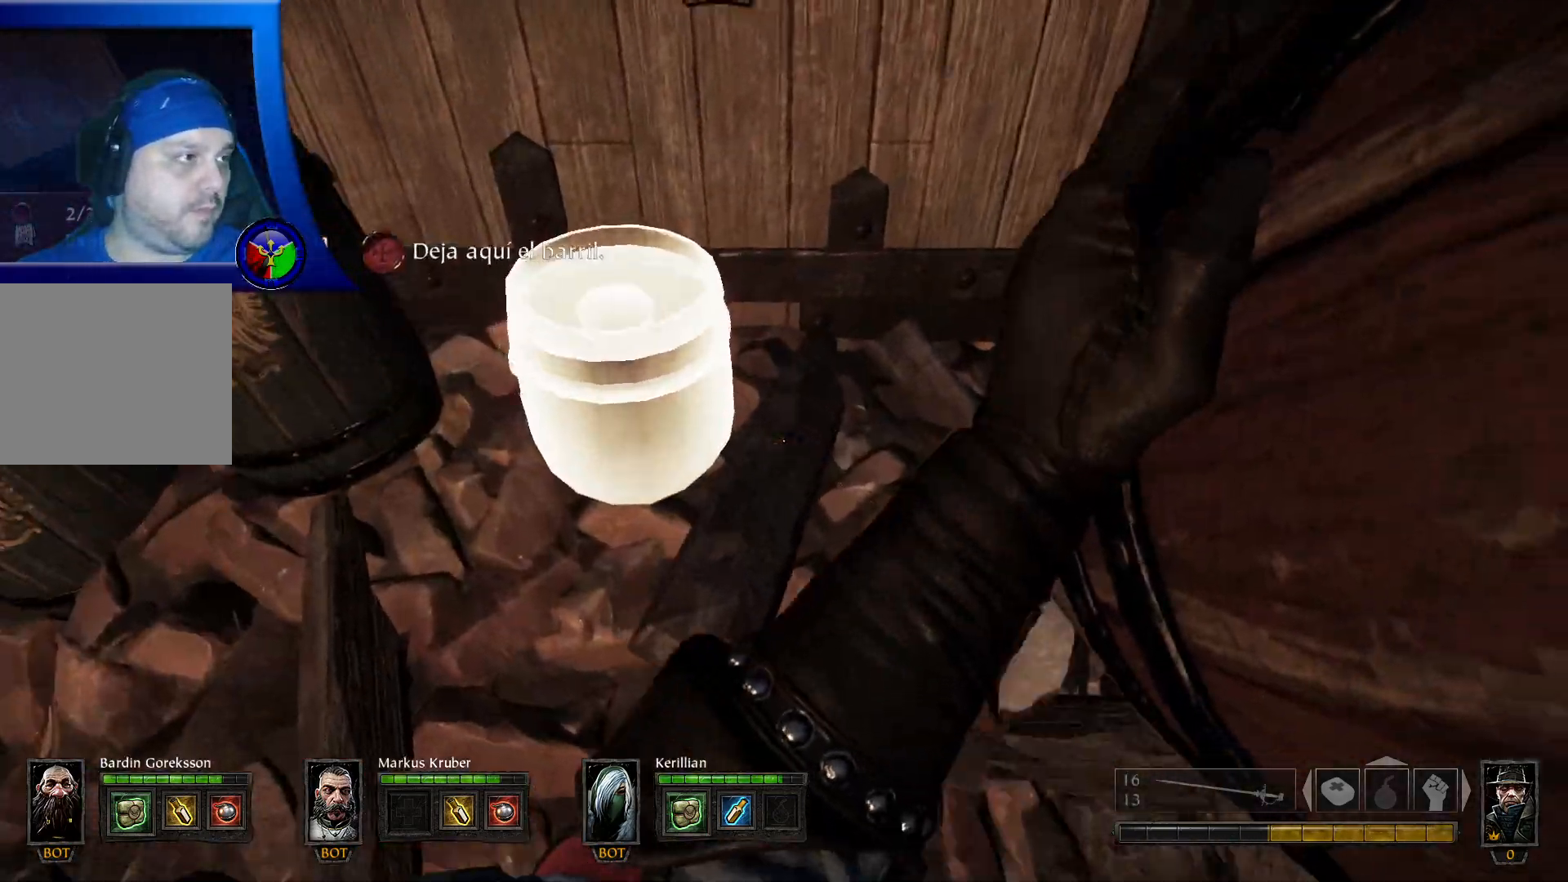
{"buttons": ["R2"], "left_stick": "center", "right_stick": "center", "events": [[33, "left_stick", "up"], [183, "left_stick", "center"], [450, "R2", "down"]]}
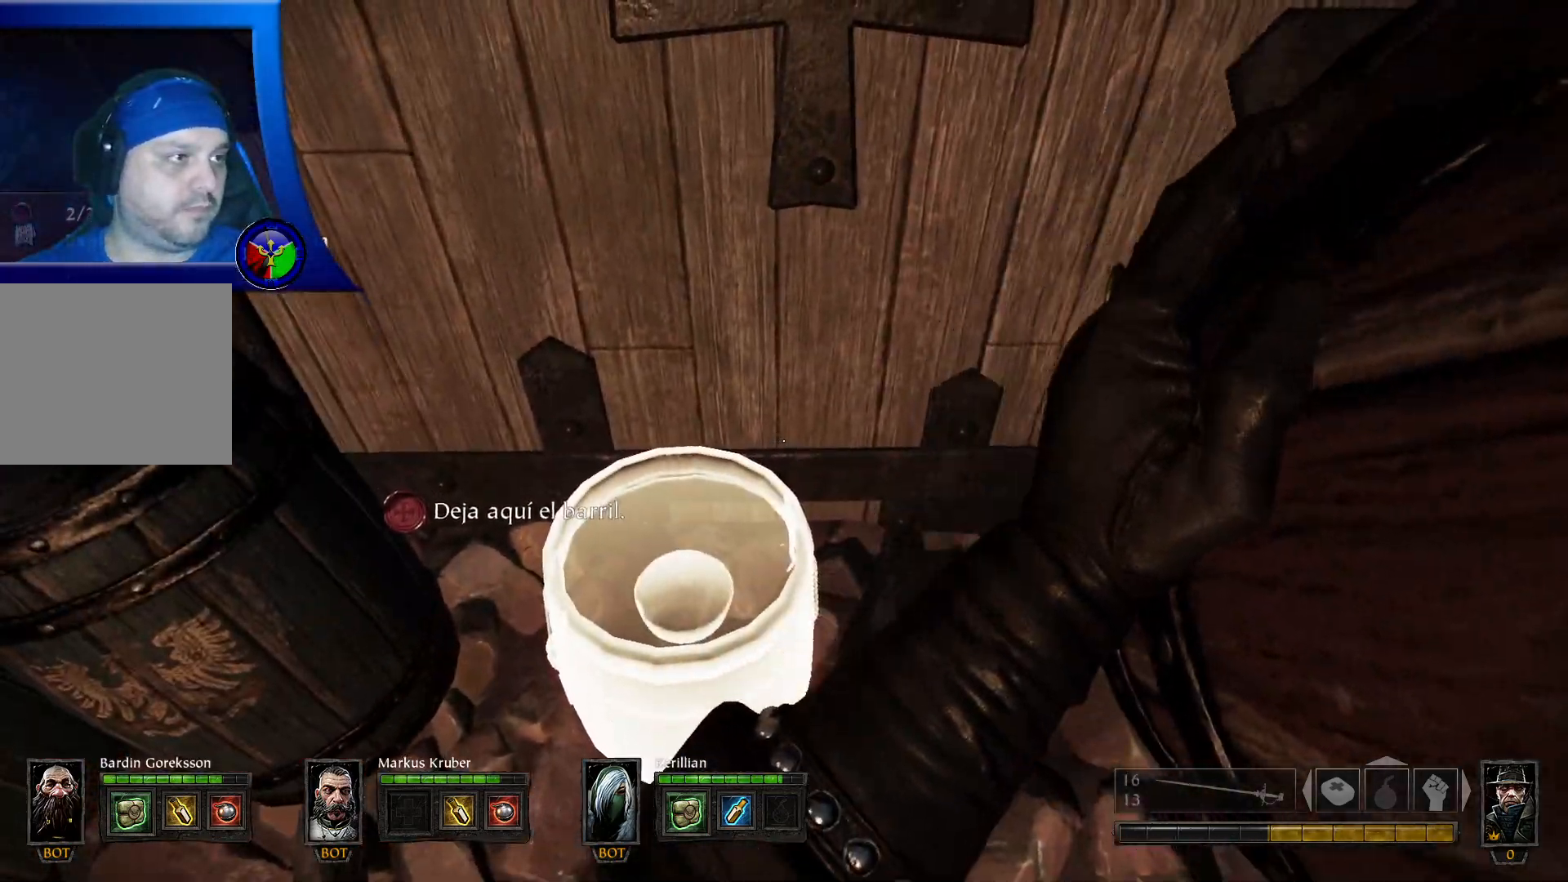
{"buttons": [], "left_stick": "center", "right_stick": "center", "events": [[67, "R2", "up"]]}
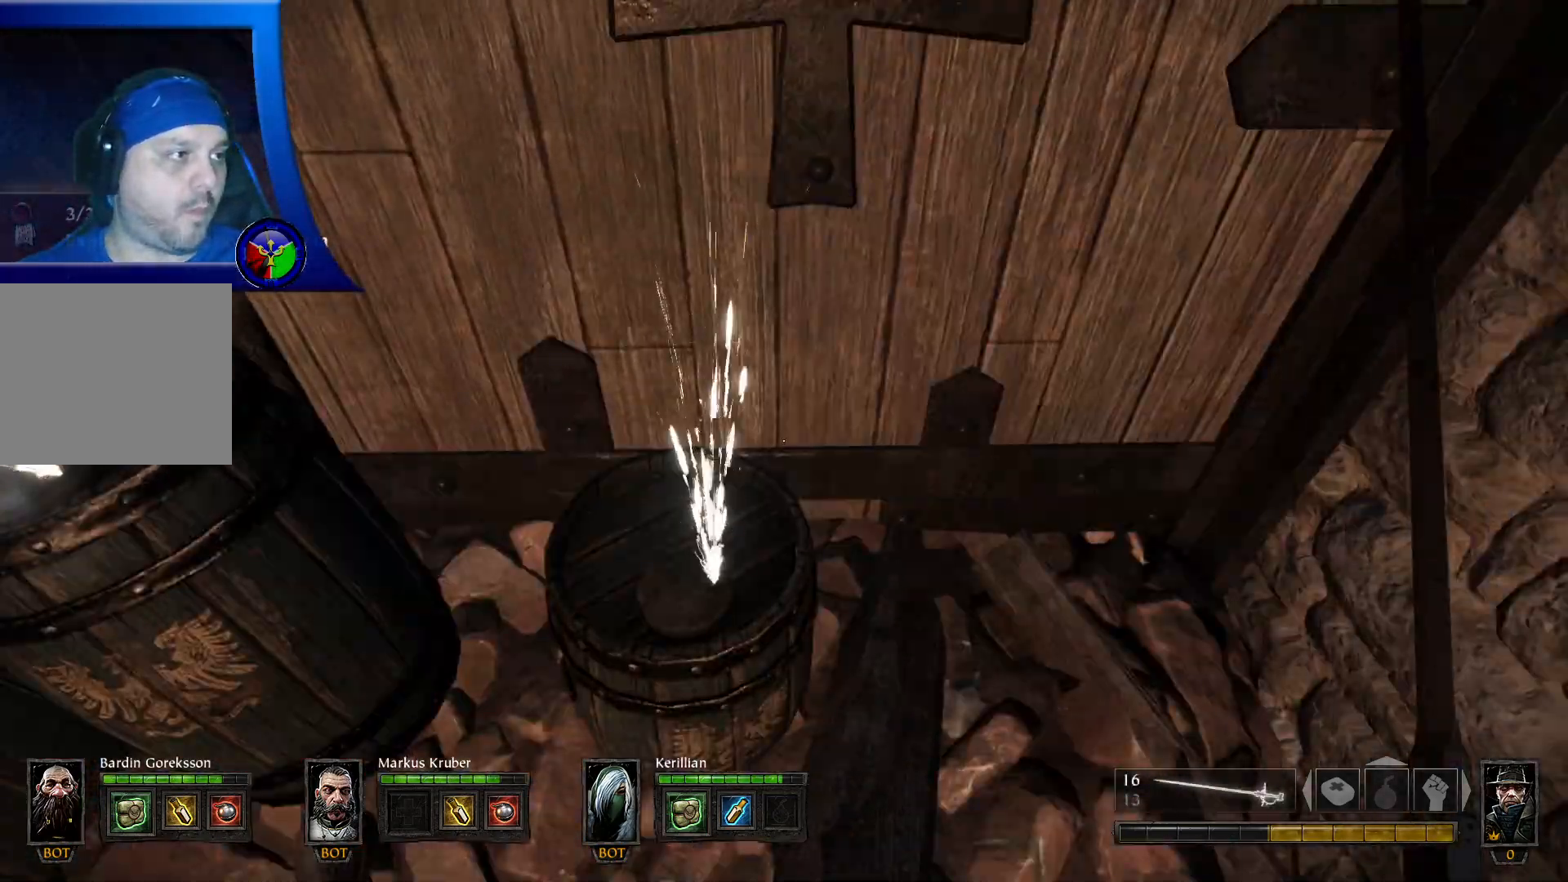
{"buttons": [], "left_stick": "down", "right_stick": "up-left", "events": [[183, "left_stick", "down"], [333, "right_stick", "up-left"]]}
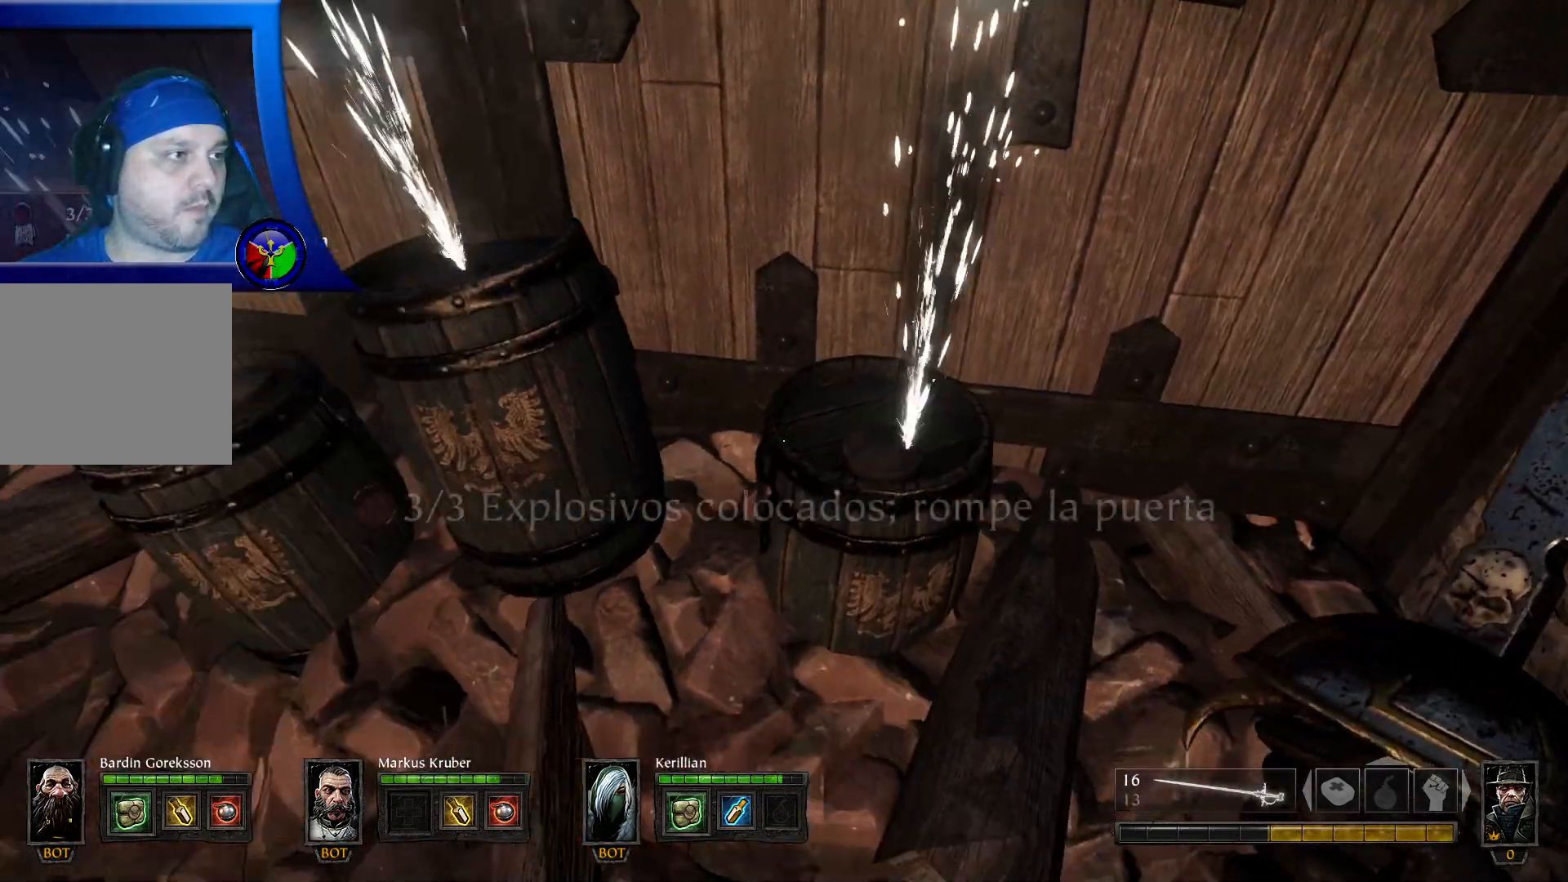
{"buttons": [], "left_stick": "up-left", "right_stick": "left", "events": [[133, "right_stick", "left"], [183, "left_stick", "left"], [467, "left_stick", "up-left"]]}
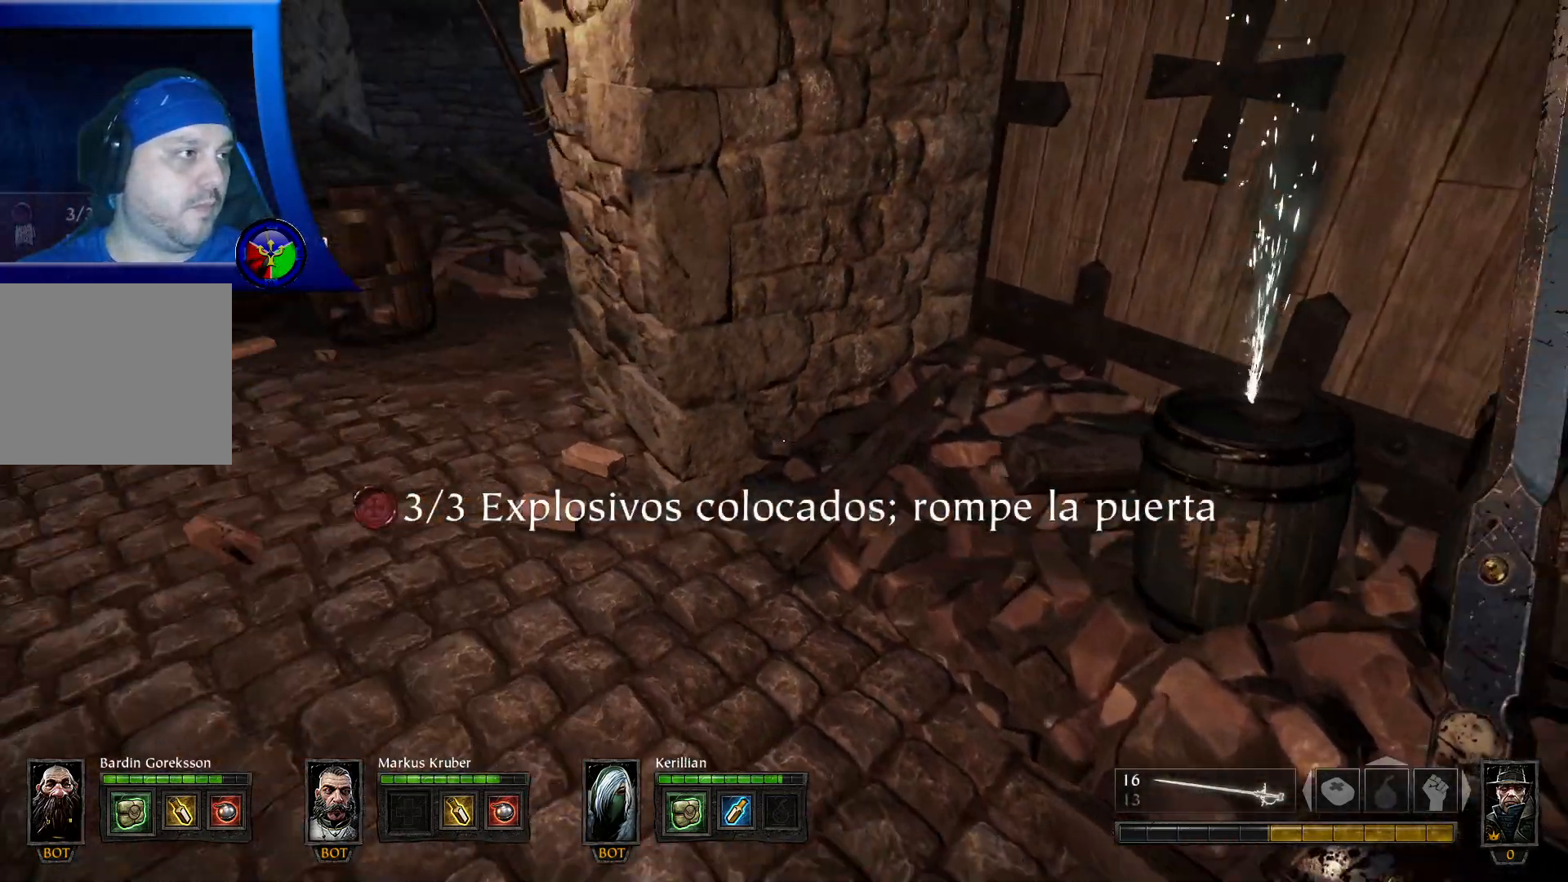
{"buttons": ["L3"], "left_stick": "up-left", "right_stick": "center", "events": [[133, "L3", "down"], [417, "right_stick", "center"]]}
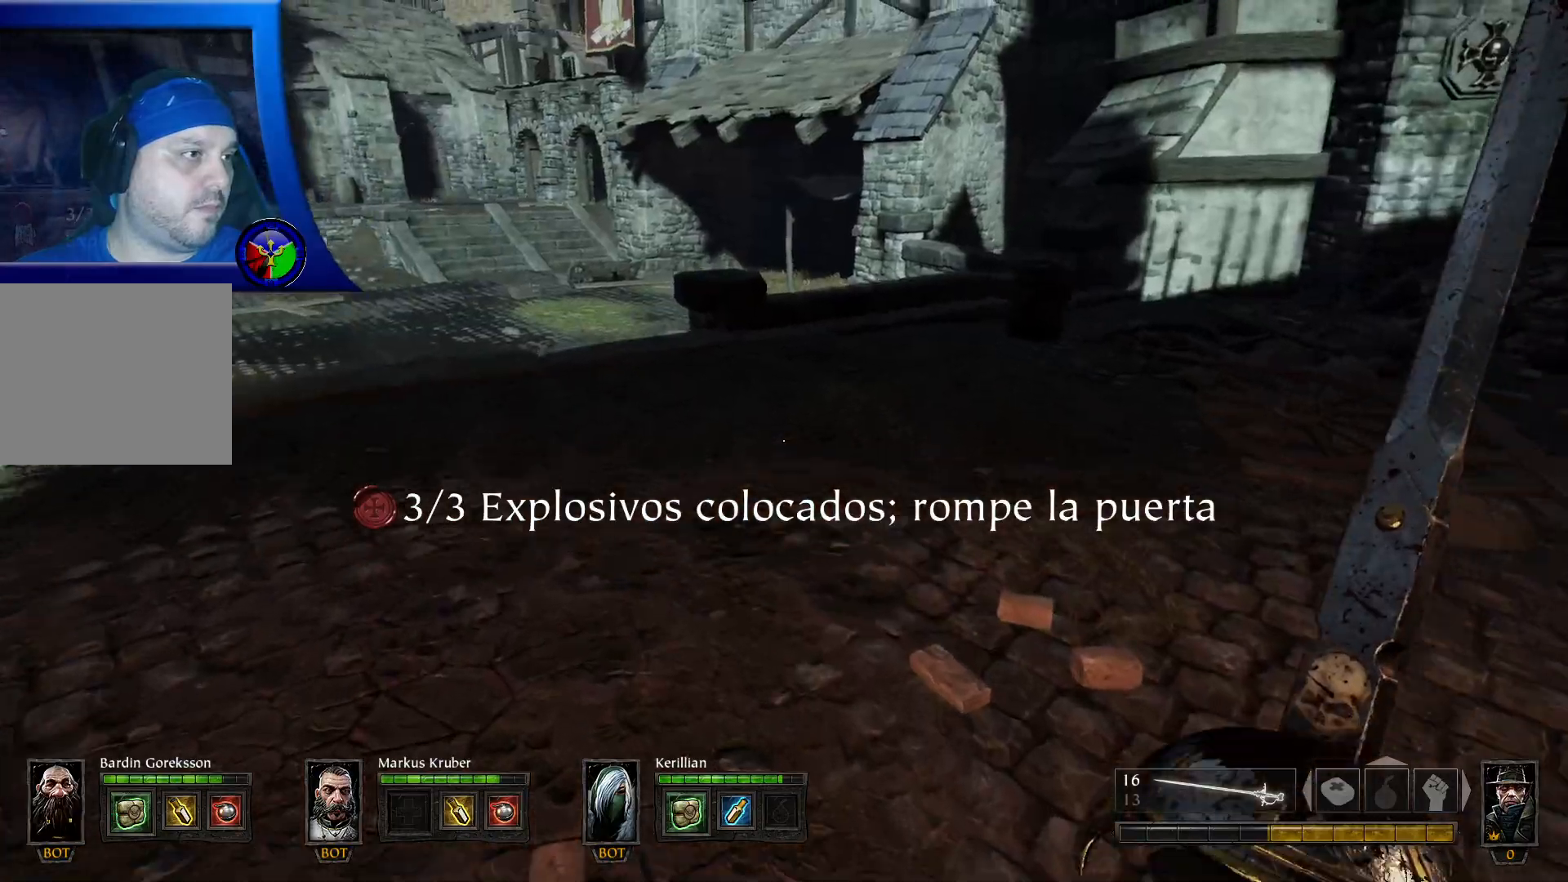
{"buttons": ["L3"], "left_stick": "up", "right_stick": "center", "events": [[267, "right_stick", "left"], [317, "right_stick", "up-left"], [433, "left_stick", "up"], [467, "right_stick", "center"]]}
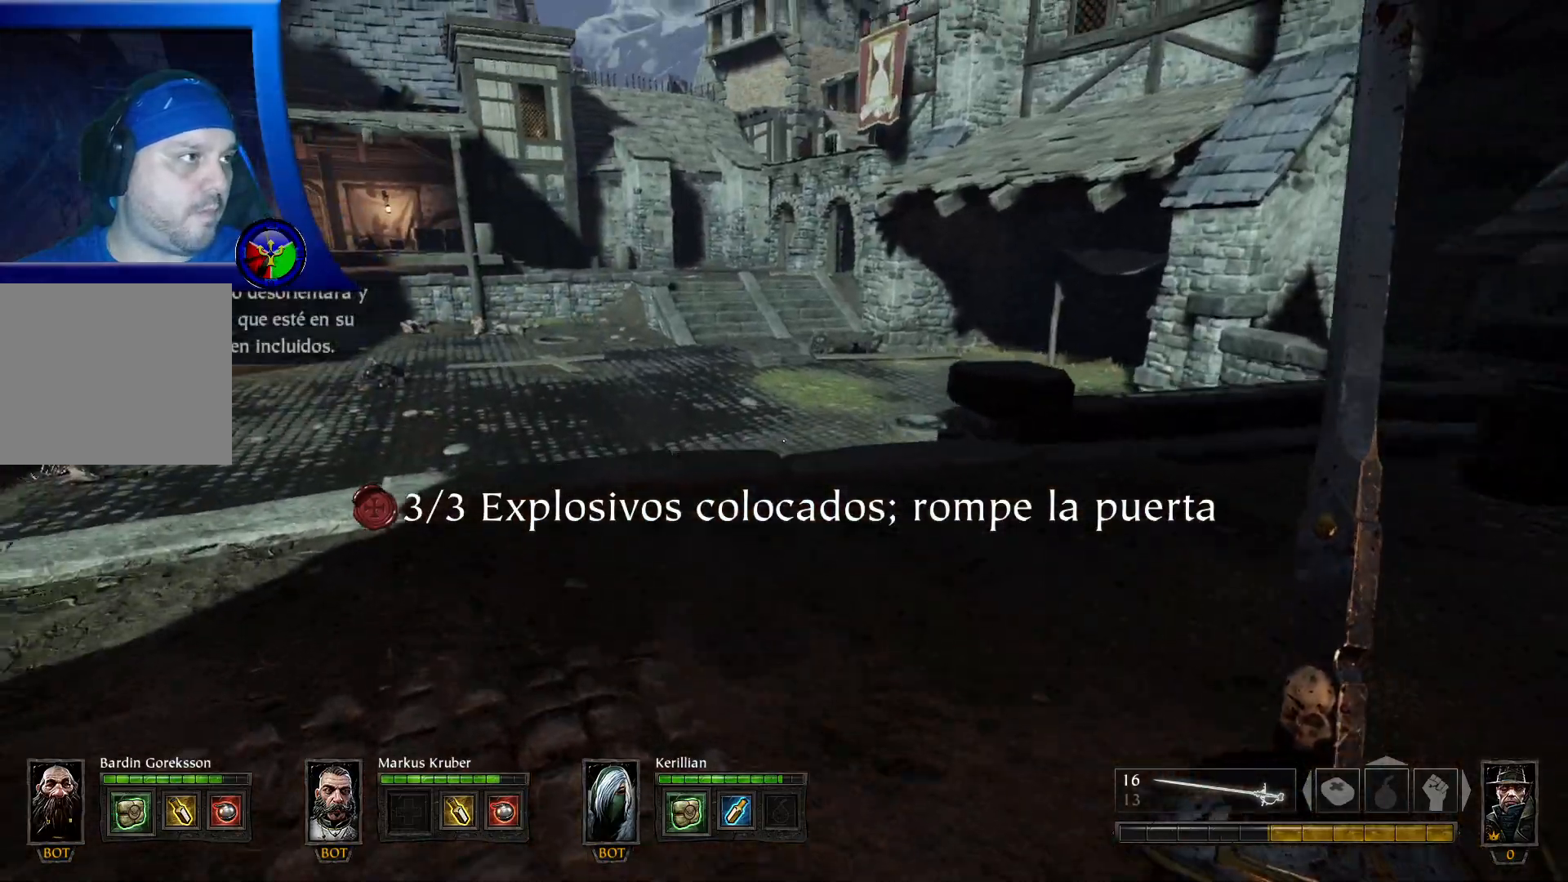
{"buttons": ["L3"], "left_stick": "up", "right_stick": "center", "events": [[217, "L3", "up"], [217, "right_stick", "left"], [333, "L3", "down"], [467, "right_stick", "center"]]}
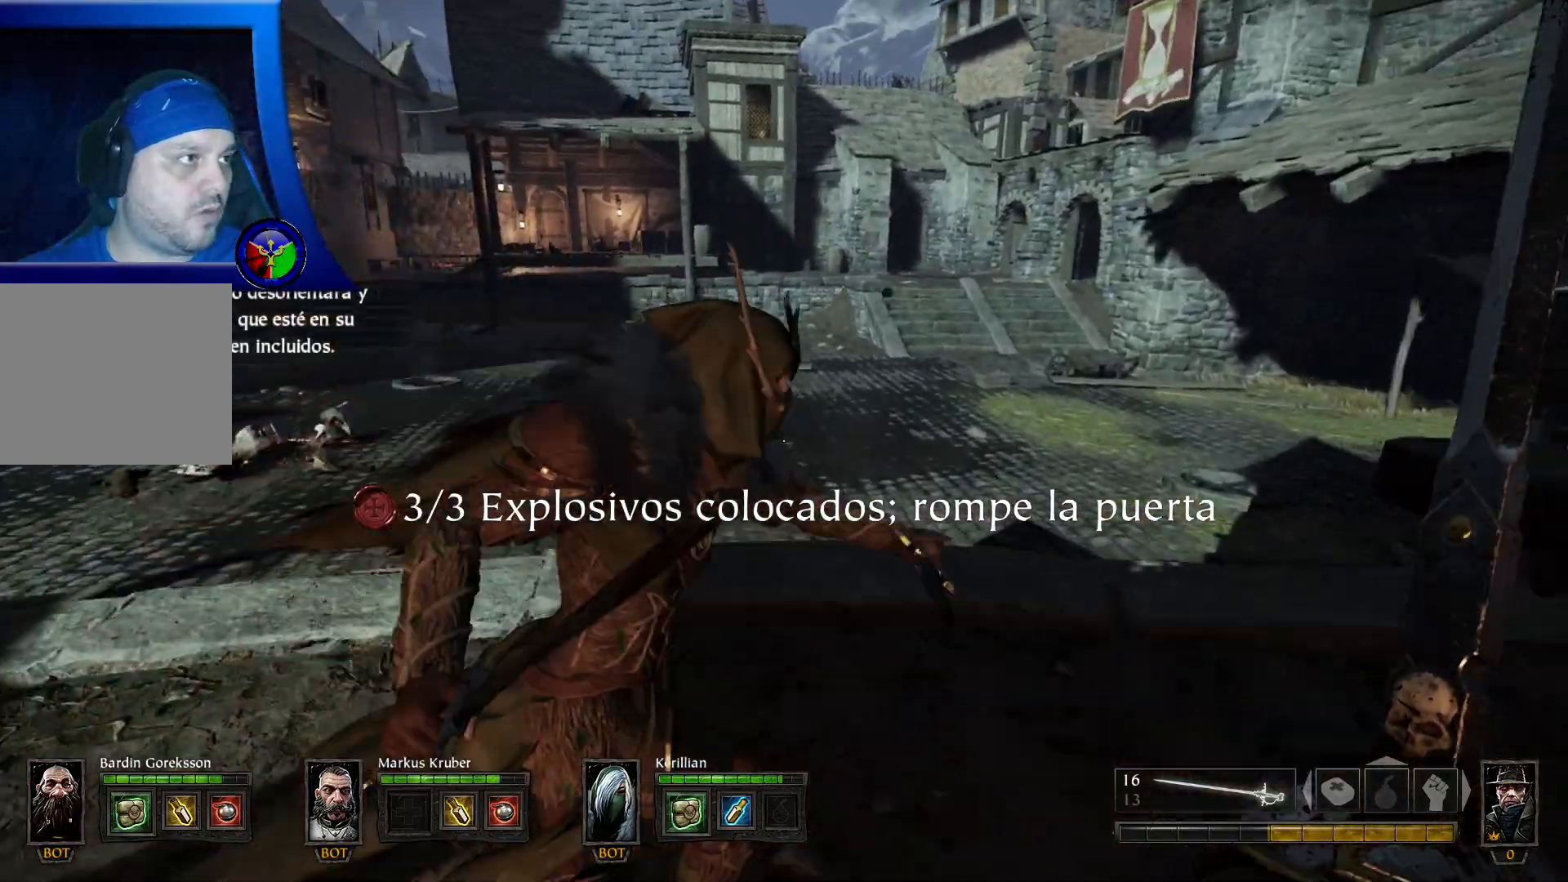
{"buttons": [], "left_stick": "up", "right_stick": "center", "events": [[17, "L3", "up"]]}
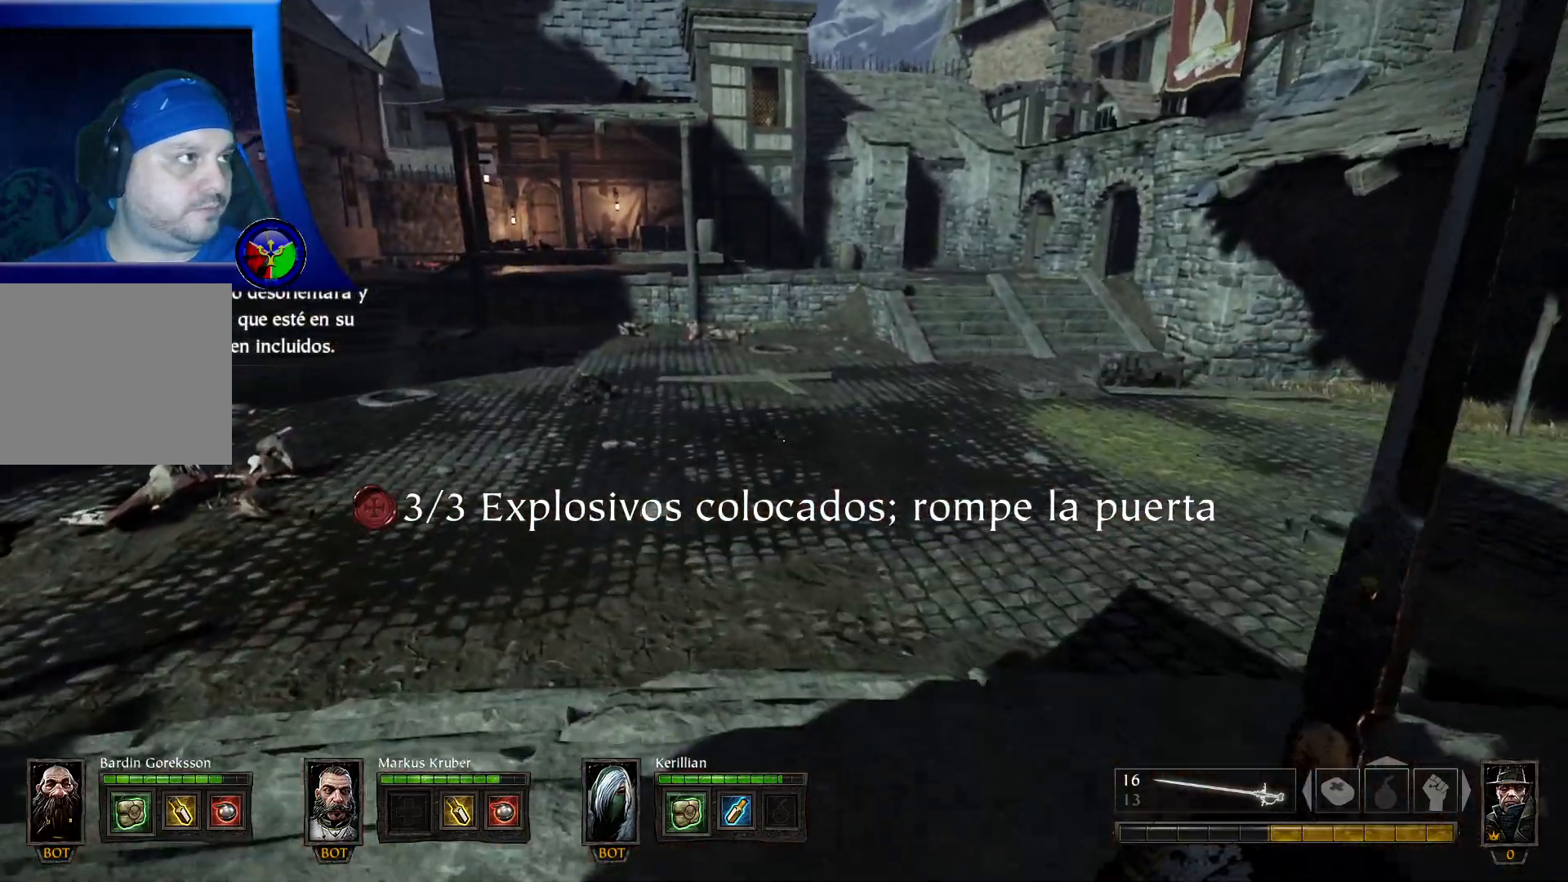
{"buttons": [], "left_stick": "up", "right_stick": "center", "events": []}
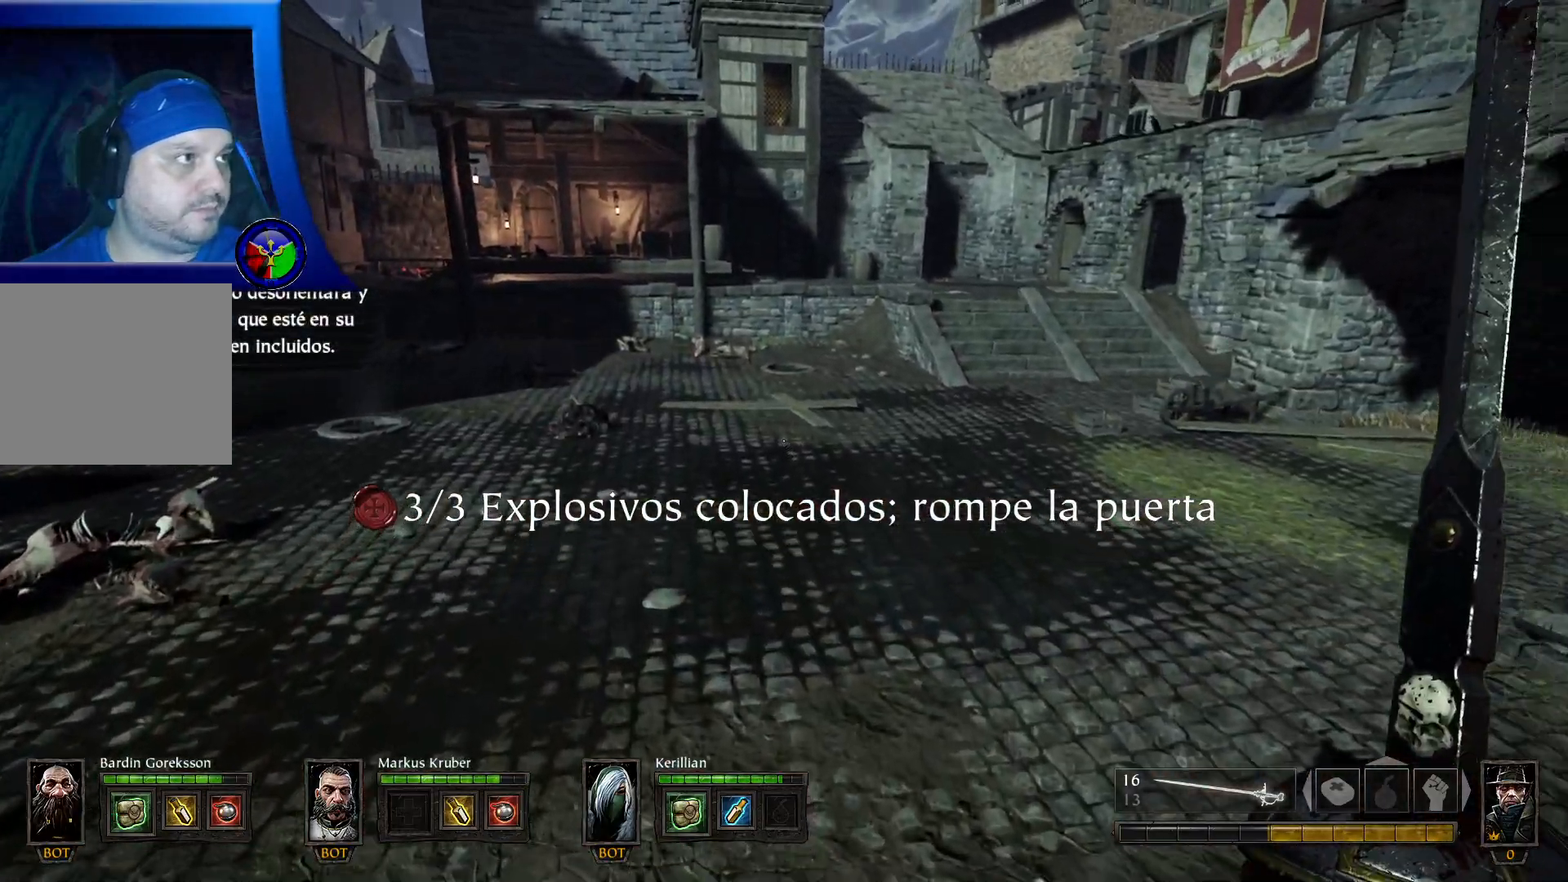
{"buttons": [], "left_stick": "up-left", "right_stick": "center", "events": [[333, "left_stick", "up-left"]]}
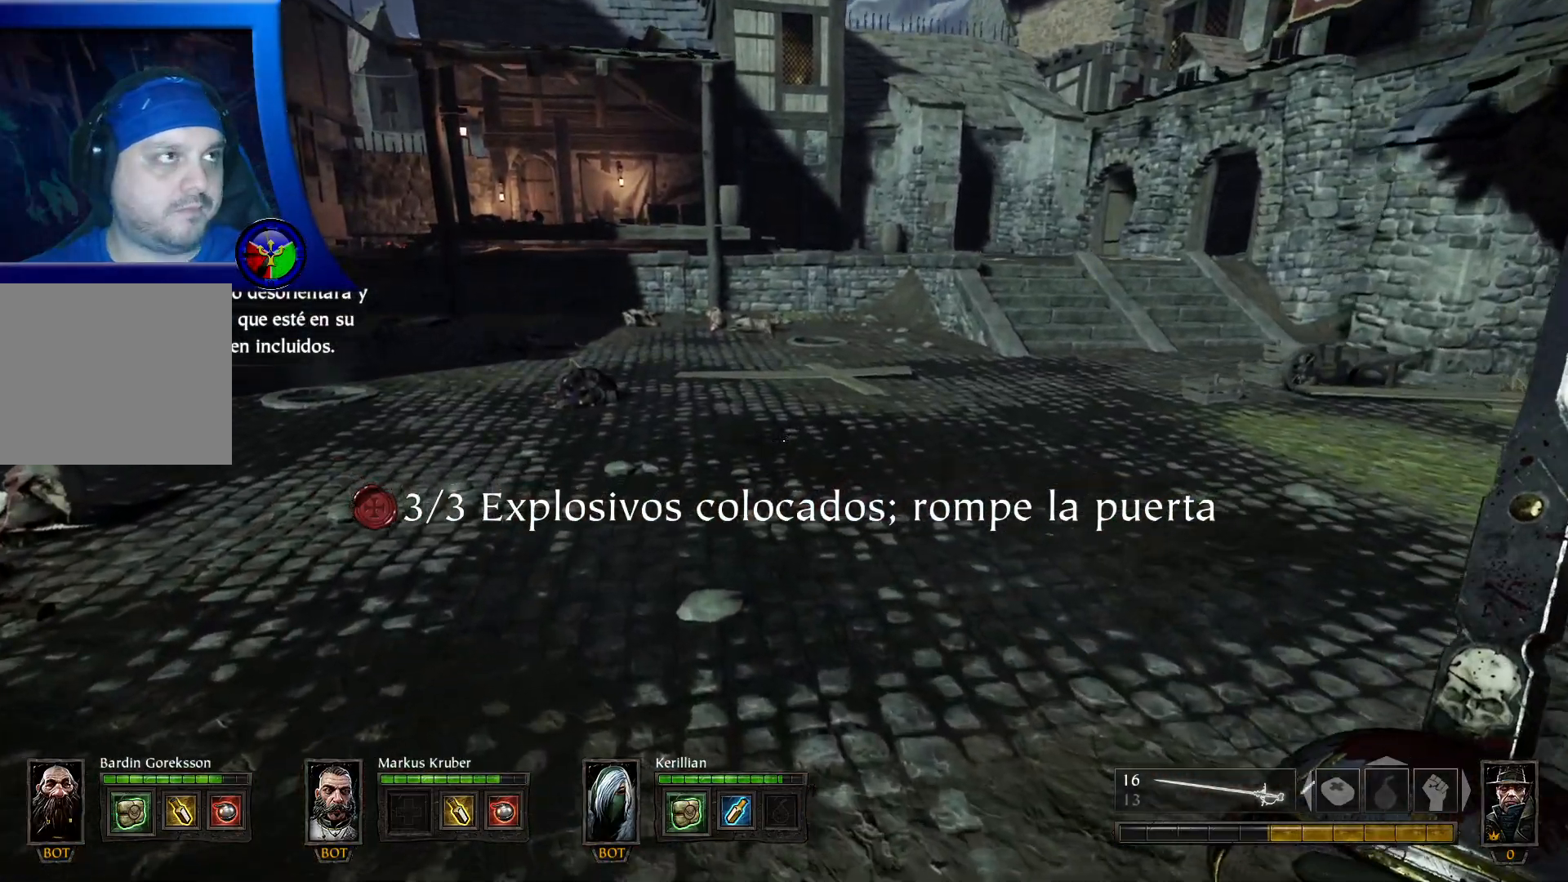
{"buttons": [], "left_stick": "up-left", "right_stick": "center", "events": []}
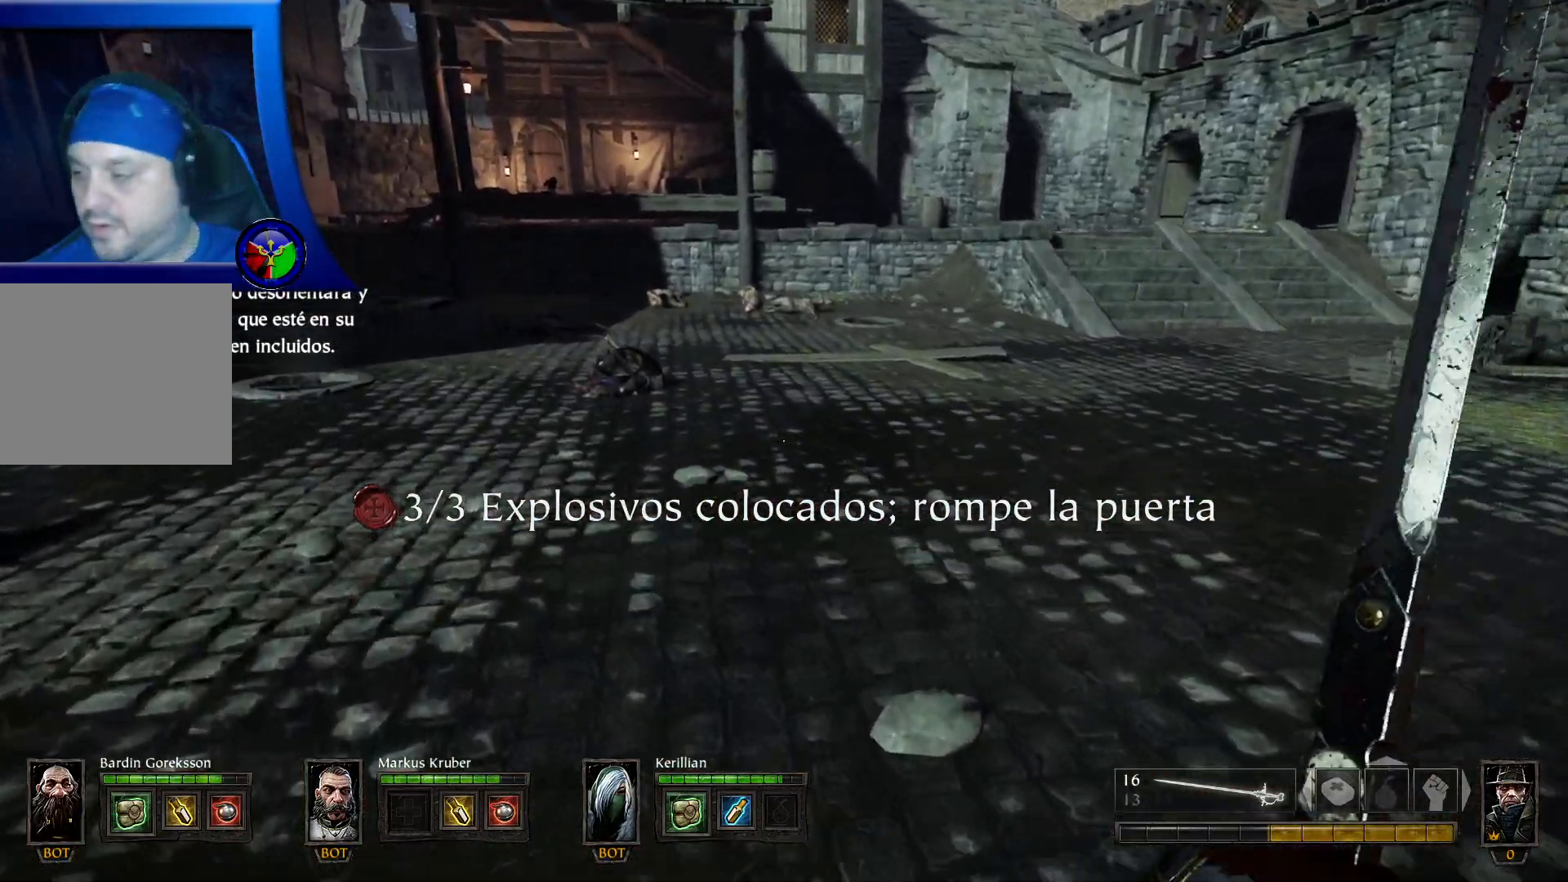
{"buttons": [], "left_stick": "up-left", "right_stick": "center", "events": []}
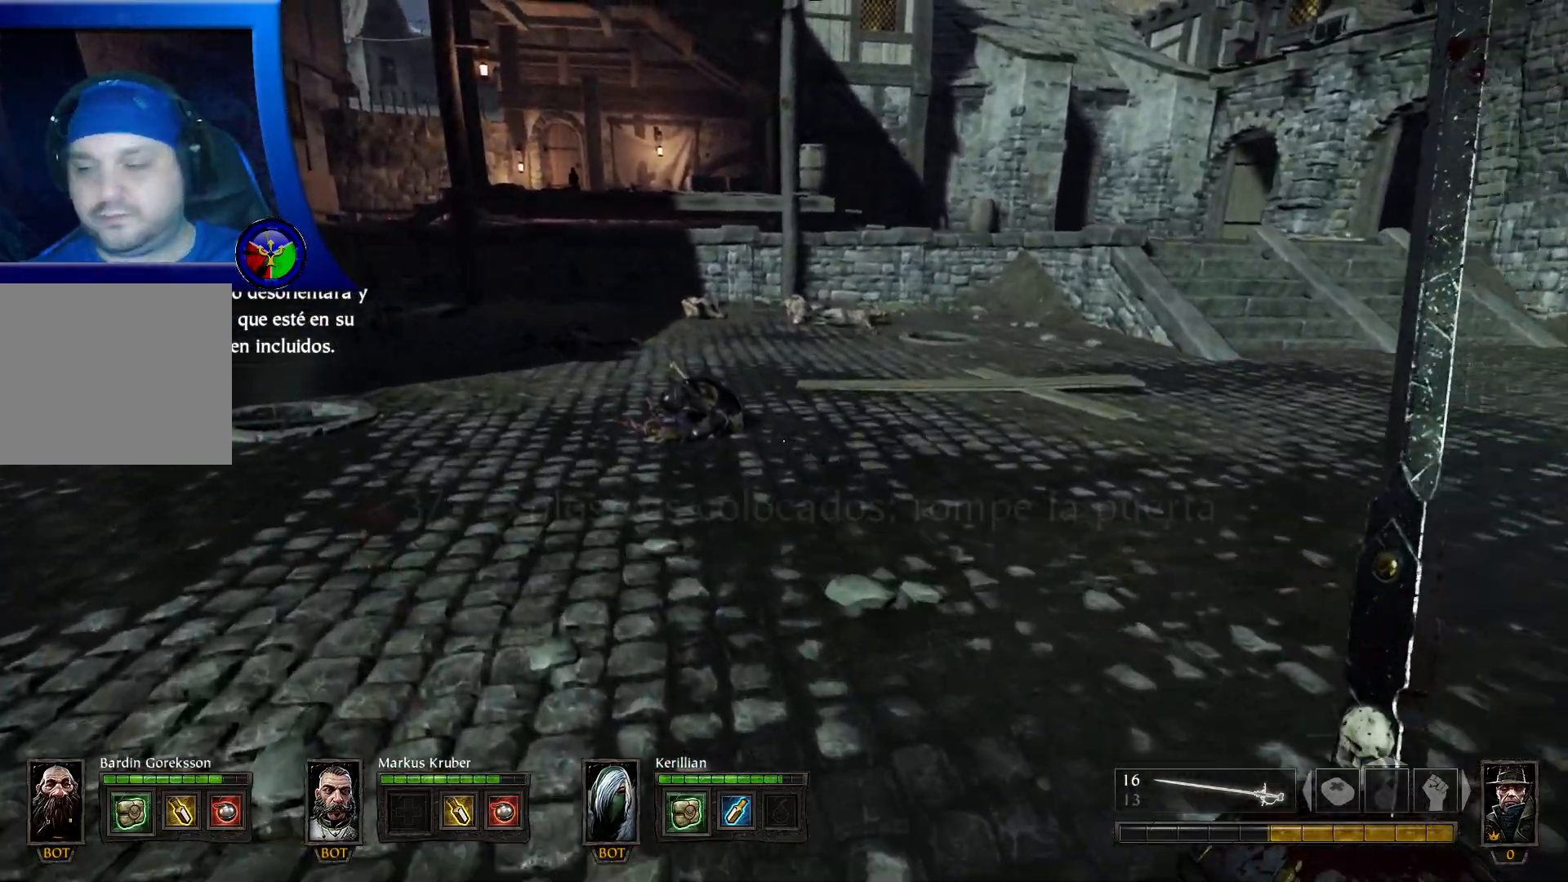
{"buttons": [], "left_stick": "up-left", "right_stick": "center", "events": []}
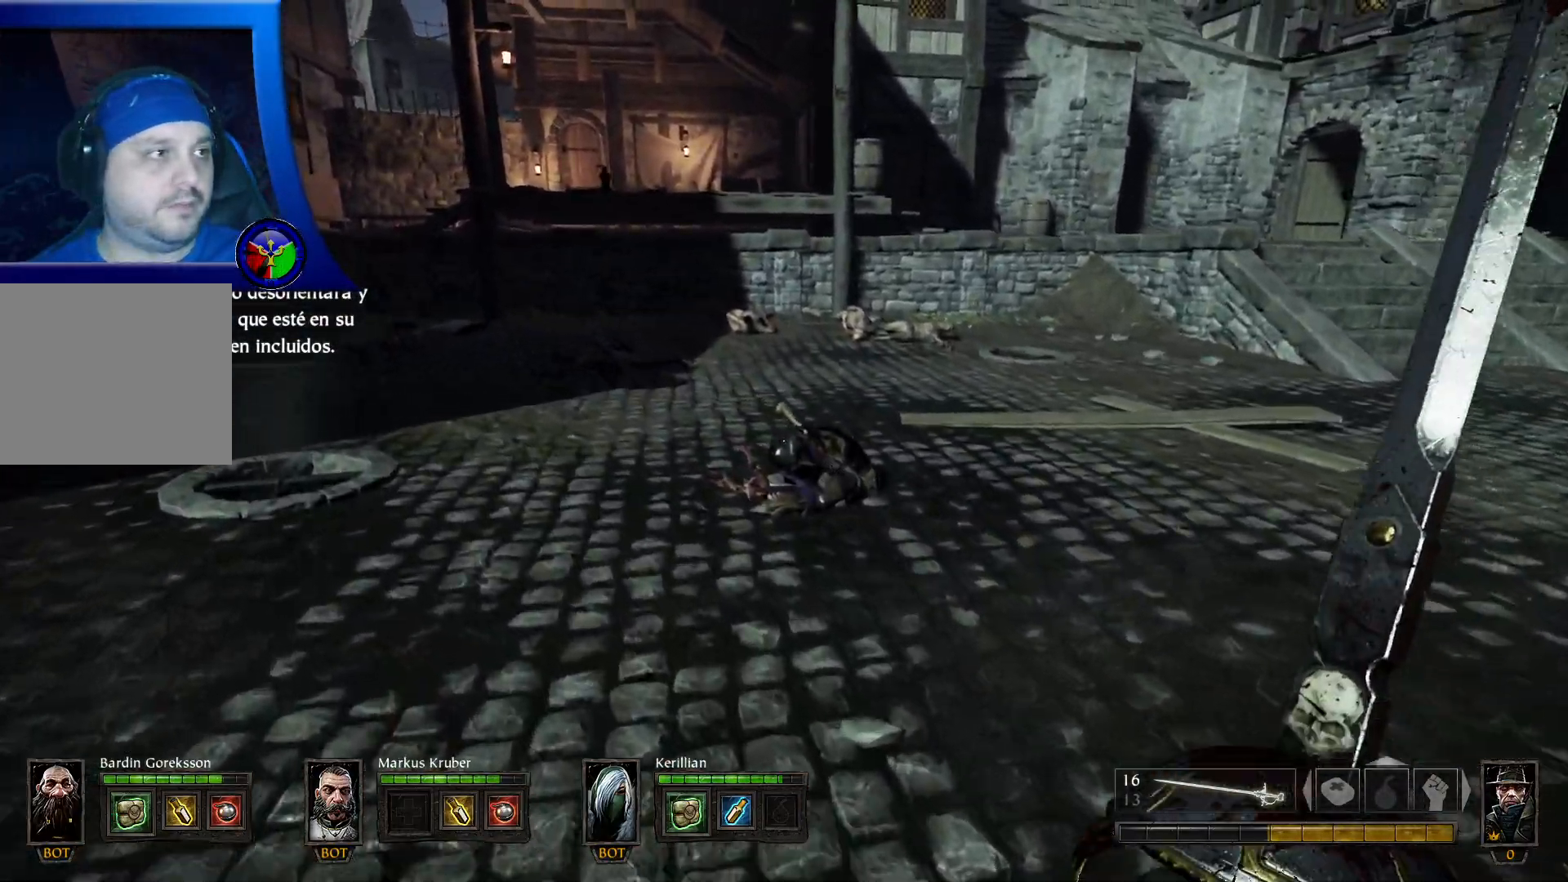
{"buttons": [], "left_stick": "left", "right_stick": "right", "events": [[233, "right_stick", "right"], [317, "left_stick", "left"]]}
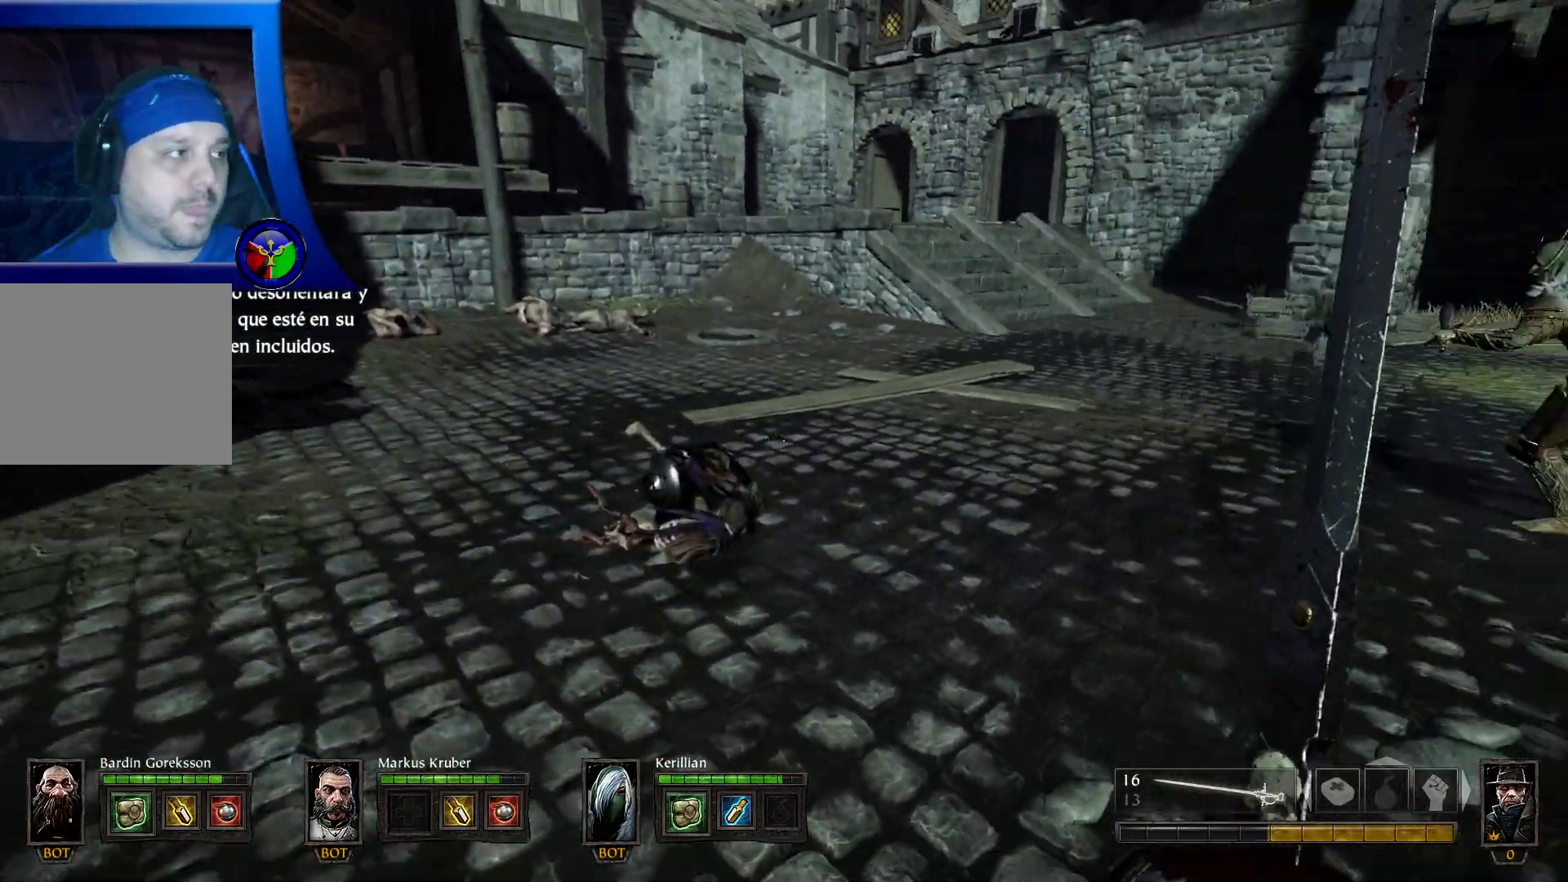
{"buttons": [], "left_stick": "down-left", "right_stick": "up-right", "events": [[133, "left_stick", "down-left"], [383, "right_stick", "up-right"]]}
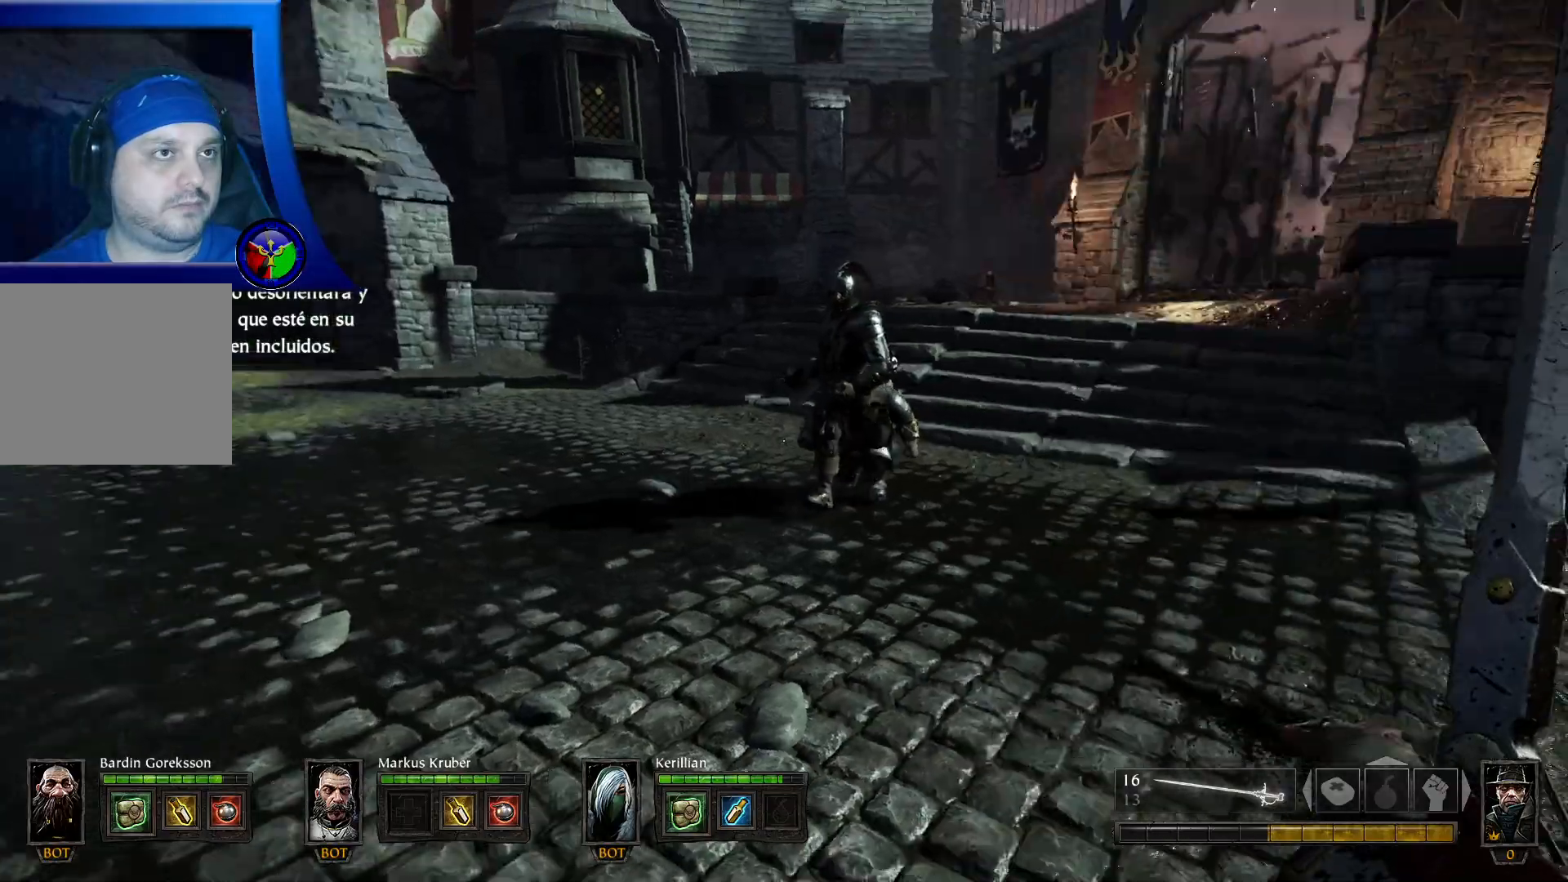
{"buttons": [], "left_stick": "down", "right_stick": "center", "events": [[133, "right_stick", "center"], [250, "left_stick", "down"]]}
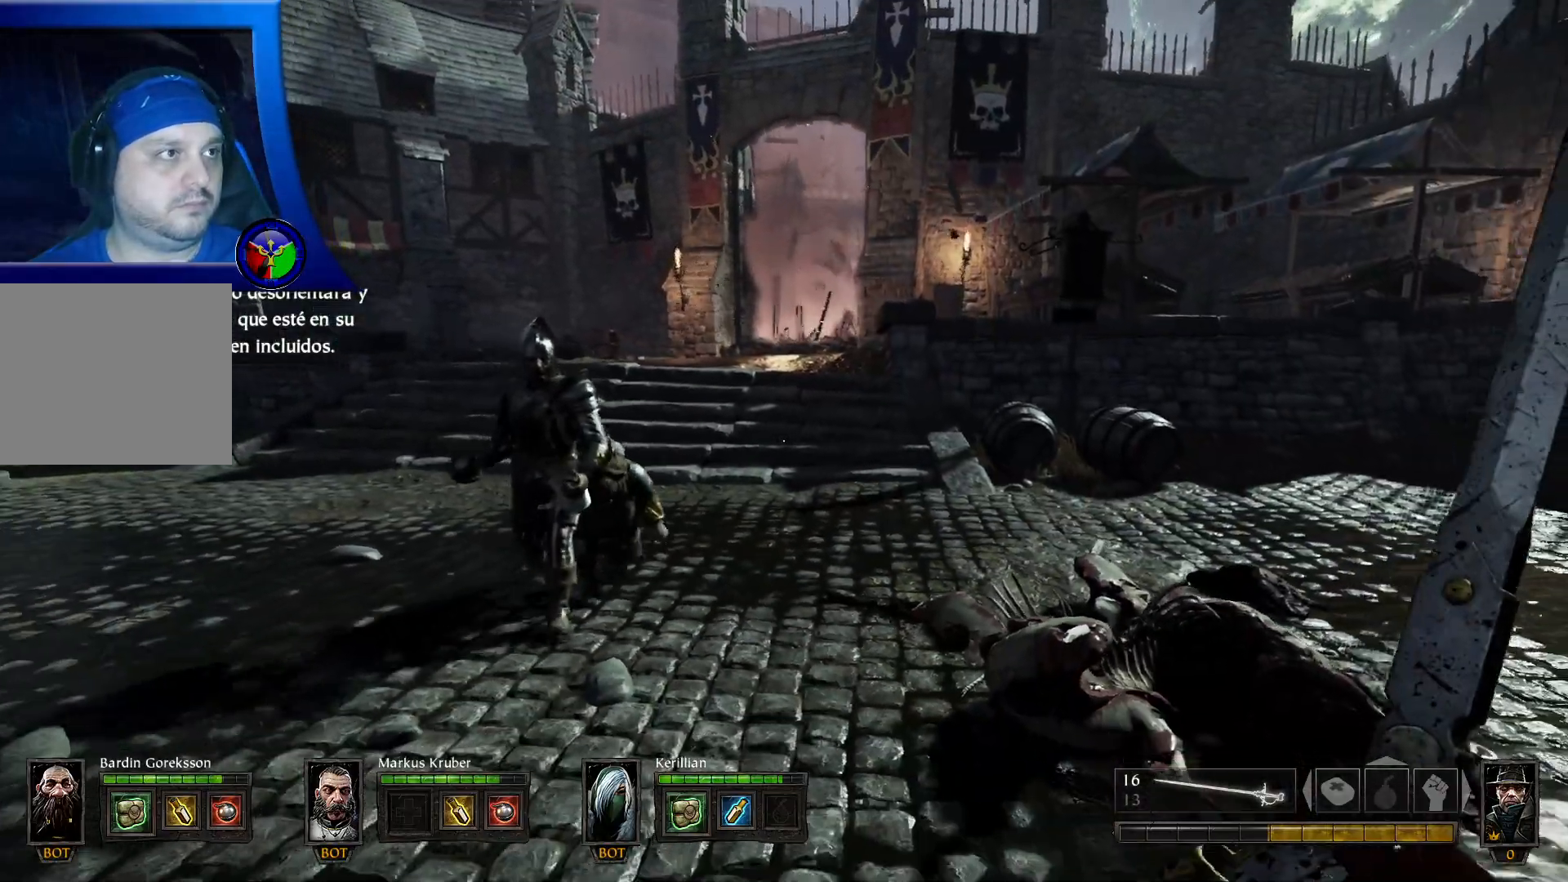
{"buttons": [], "left_stick": "down", "right_stick": "center", "events": []}
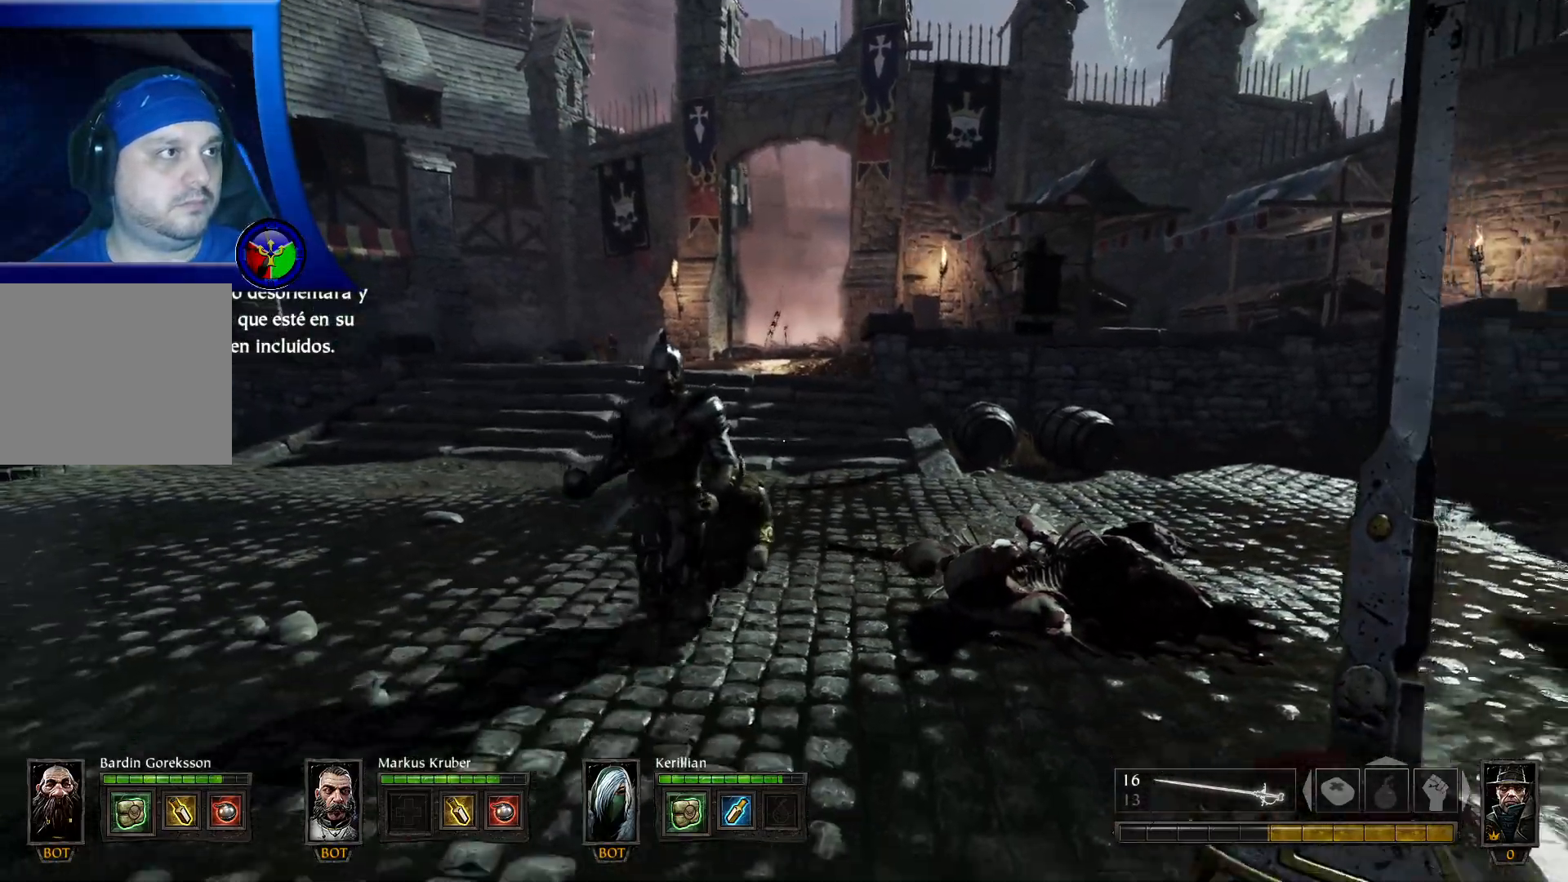
{"buttons": [], "left_stick": "down", "right_stick": "left", "events": [[350, "right_stick", "left"]]}
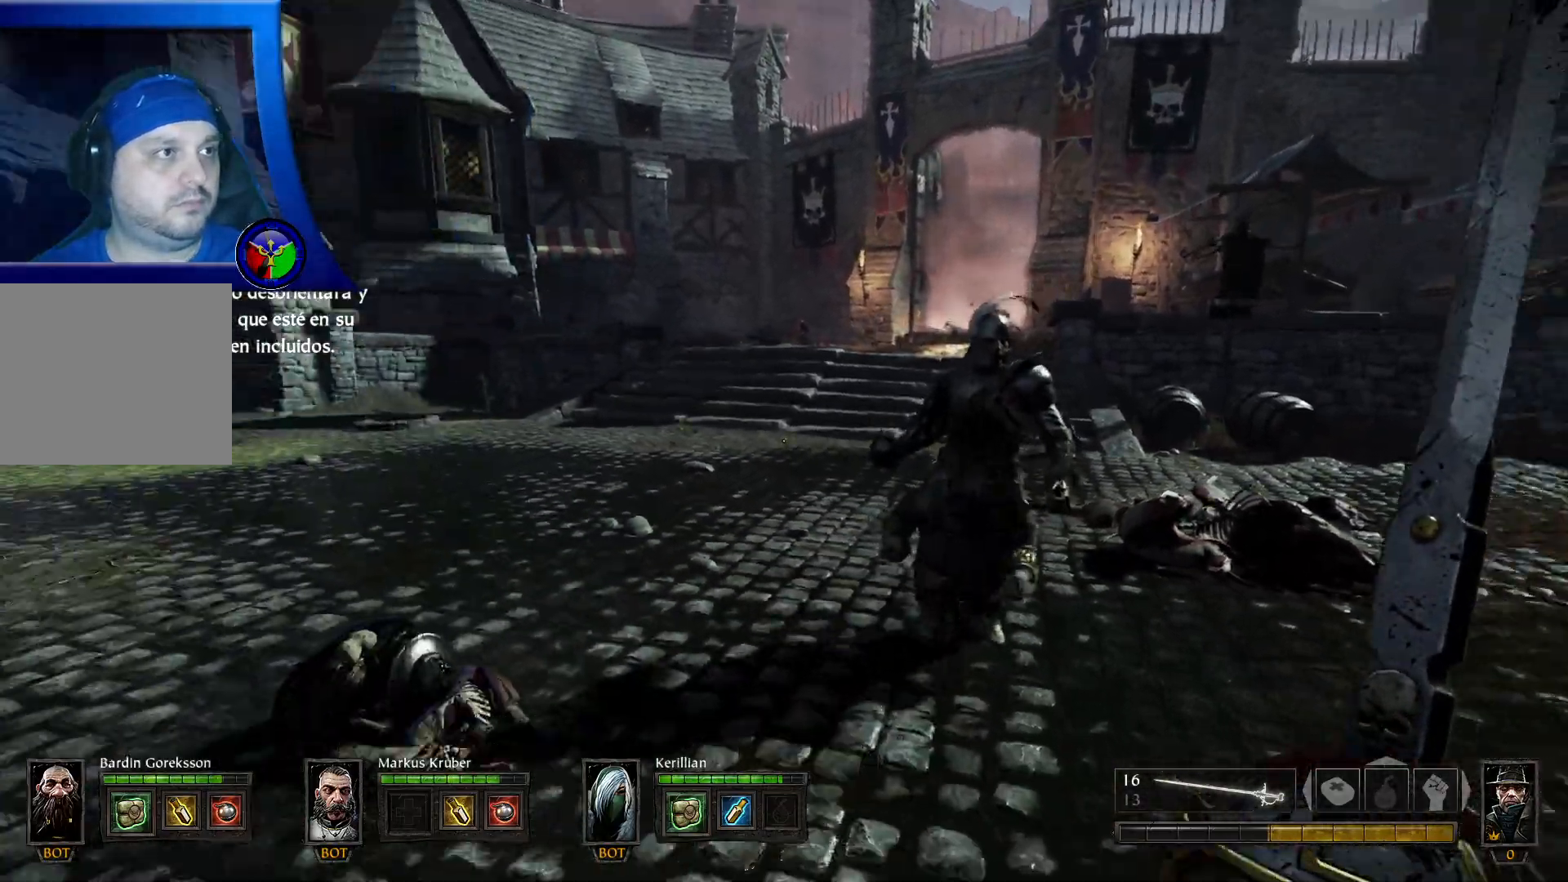
{"buttons": [], "left_stick": "down-left", "right_stick": "left", "events": [[67, "left_stick", "down-left"], [317, "R1", "down"], [333, "R1", "up"]]}
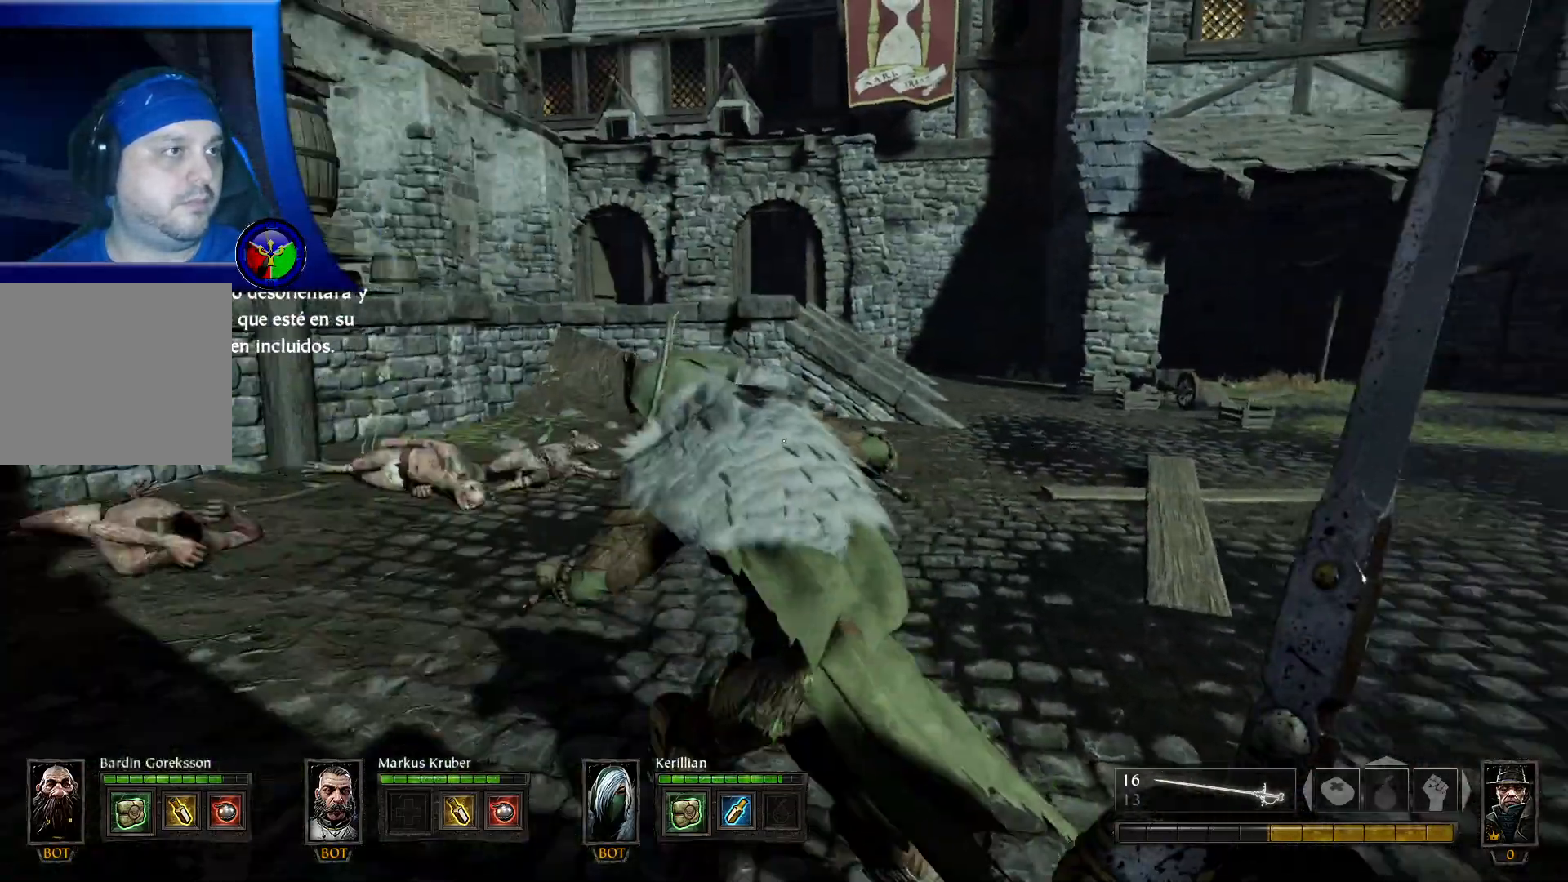
{"buttons": [], "left_stick": "up-left", "right_stick": "center", "events": [[100, "left_stick", "left"], [267, "left_stick", "up-left"], [400, "right_stick", "center"]]}
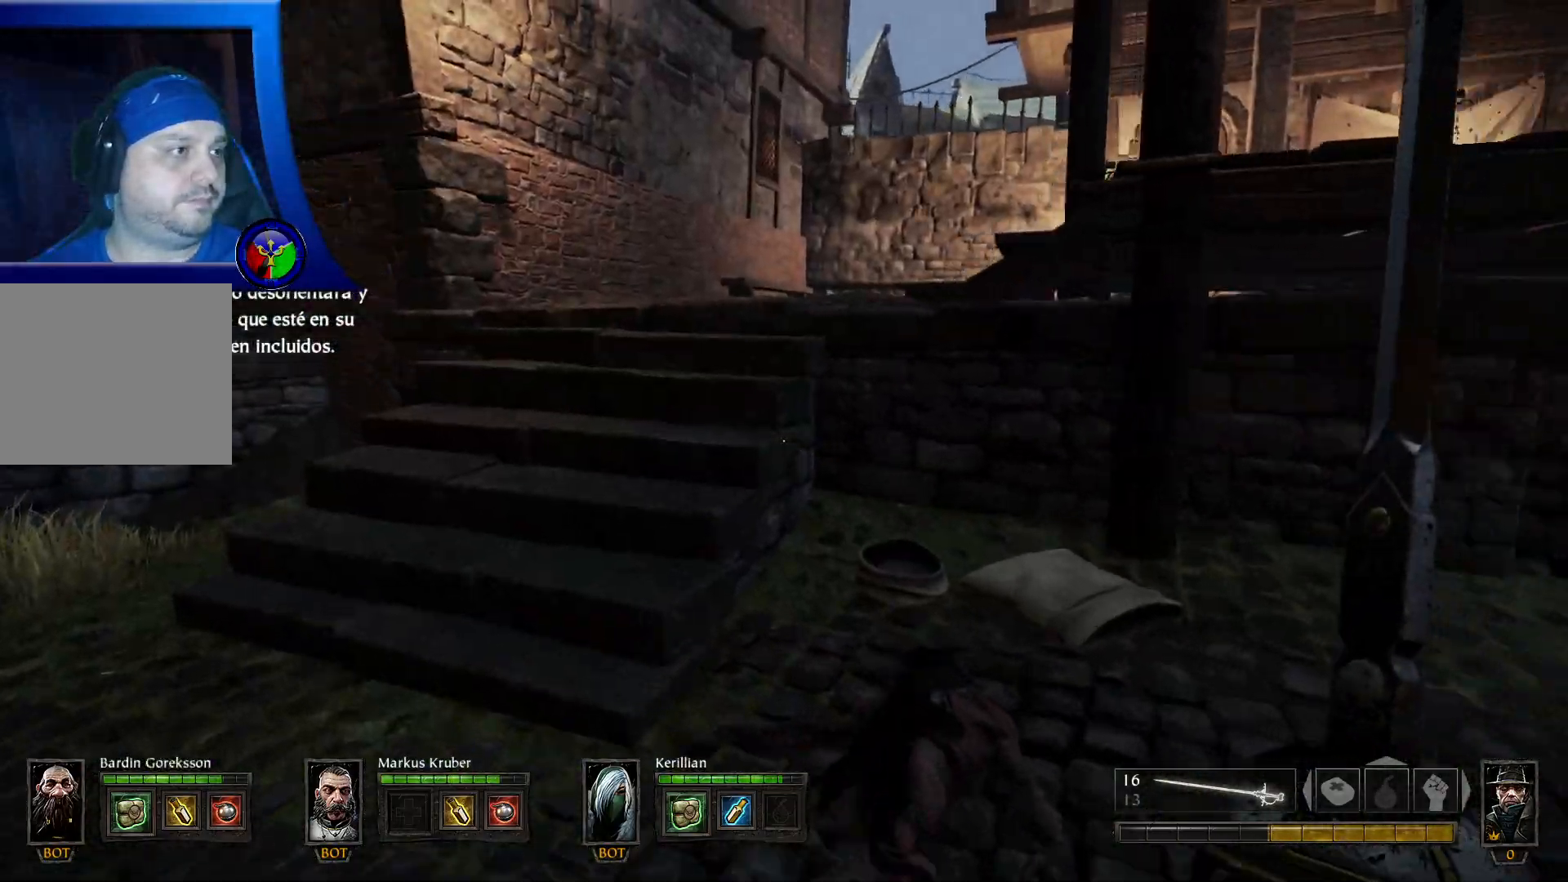
{"buttons": [], "left_stick": "up-left", "right_stick": "center", "events": []}
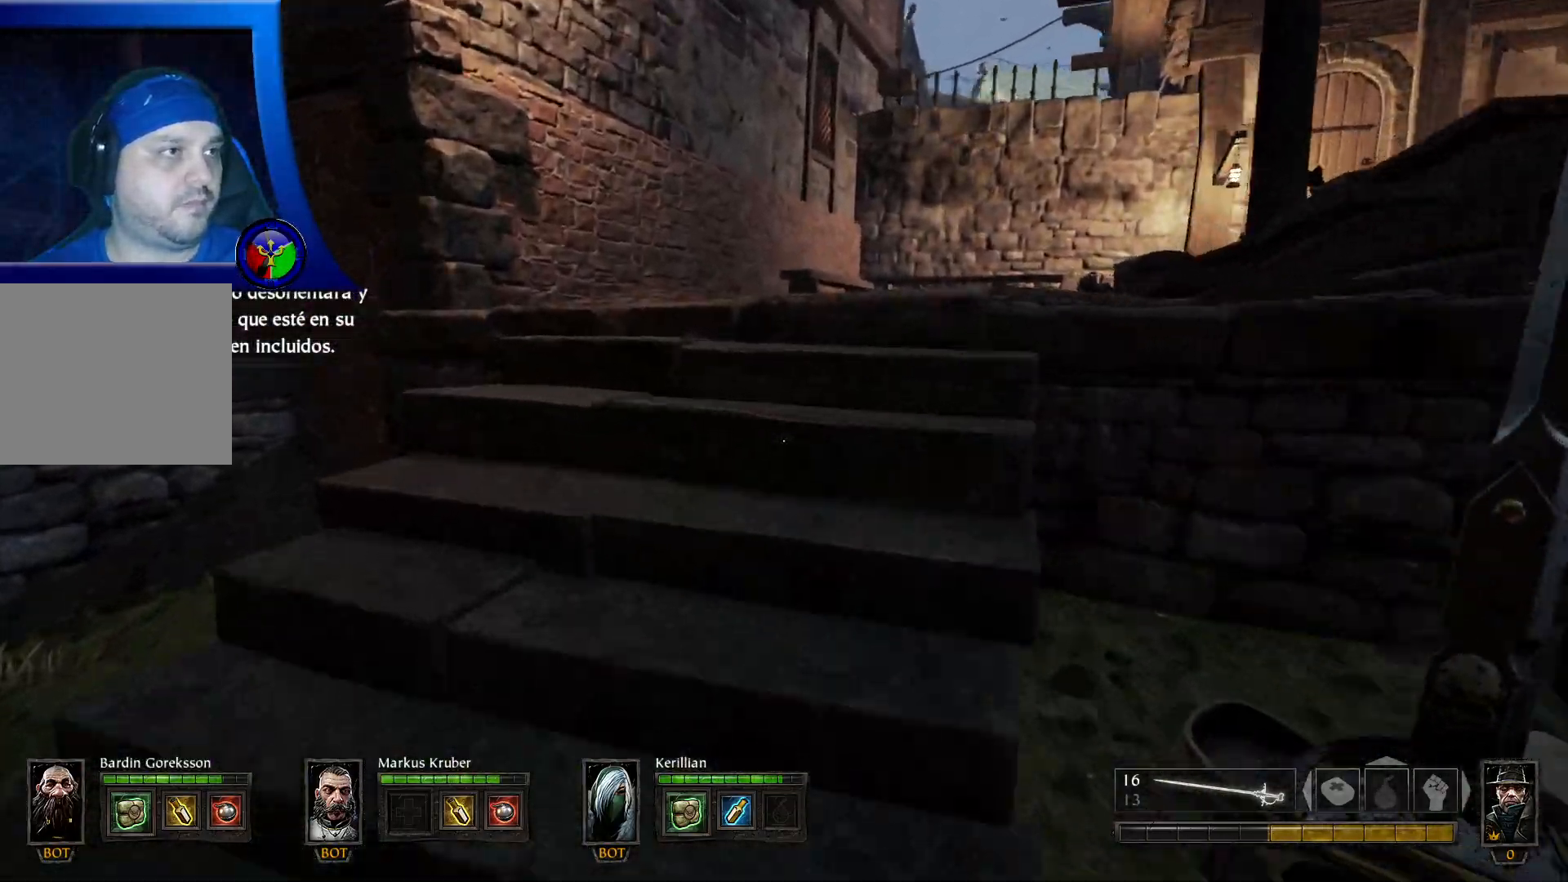
{"buttons": [], "left_stick": "up-left", "right_stick": "center", "events": [[233, "right_stick", "right"], [433, "right_stick", "center"]]}
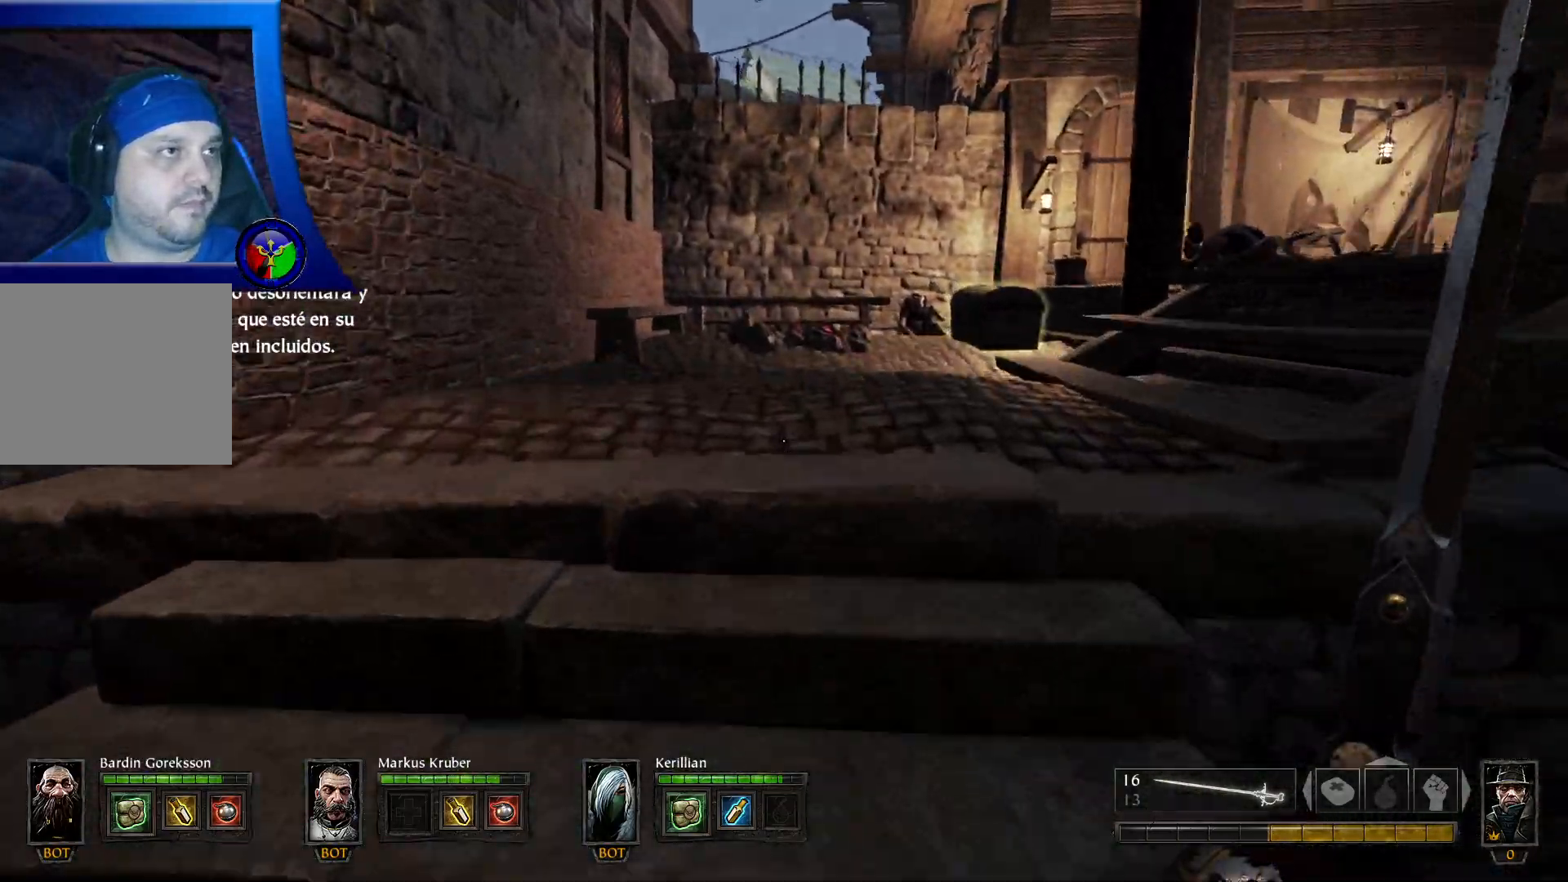
{"buttons": [], "left_stick": "up-left", "right_stick": "center", "events": [[83, "right_stick", "right"], [500, "right_stick", "center"]]}
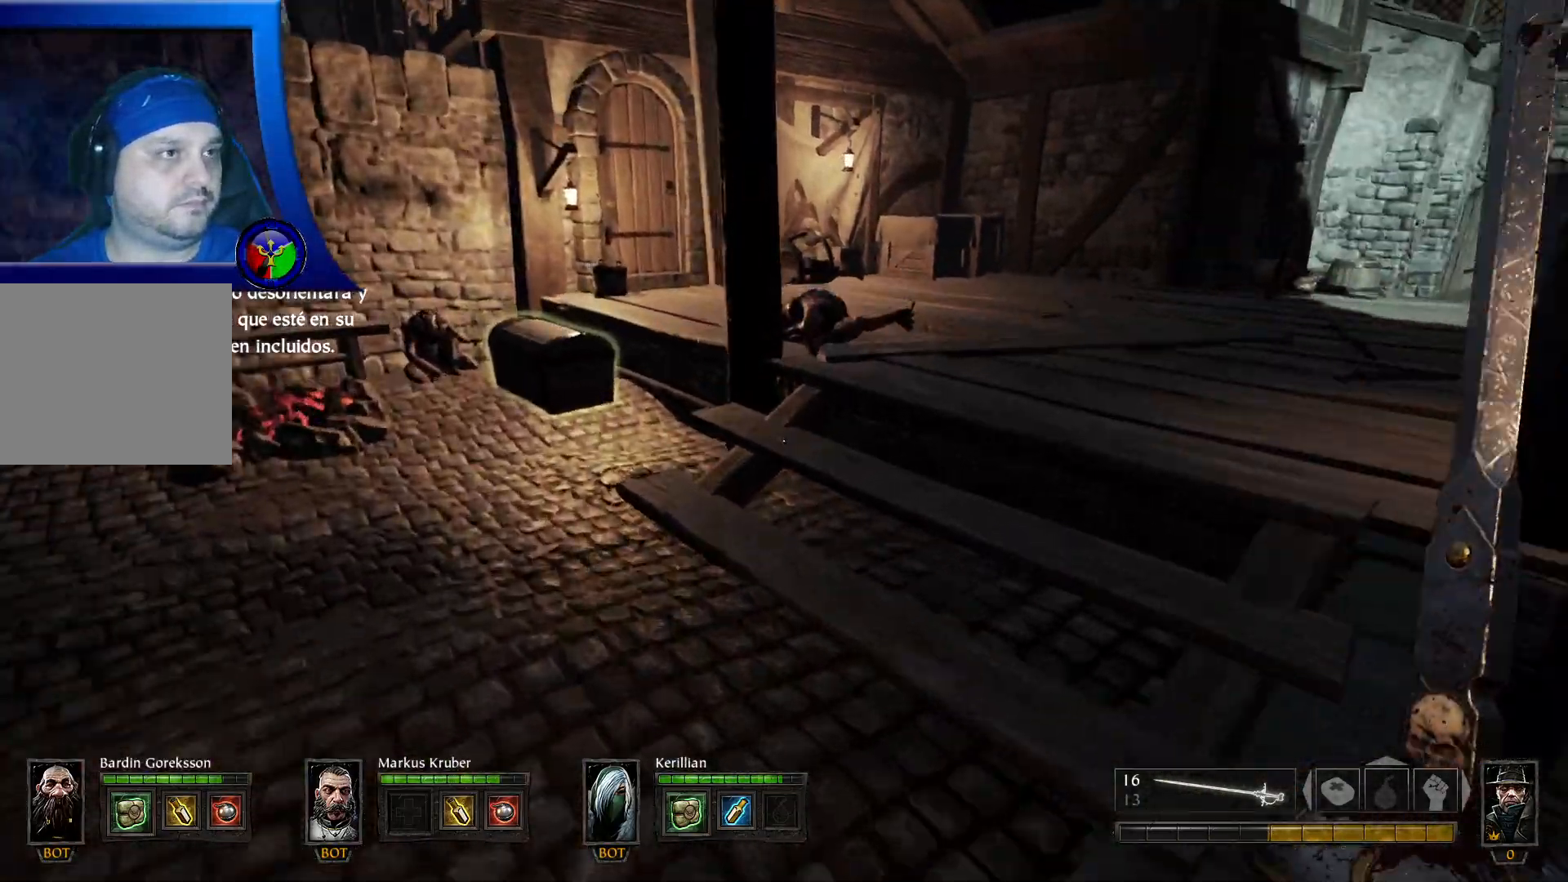
{"buttons": [], "left_stick": "up-left", "right_stick": "down-left", "events": [[417, "right_stick", "down-left"]]}
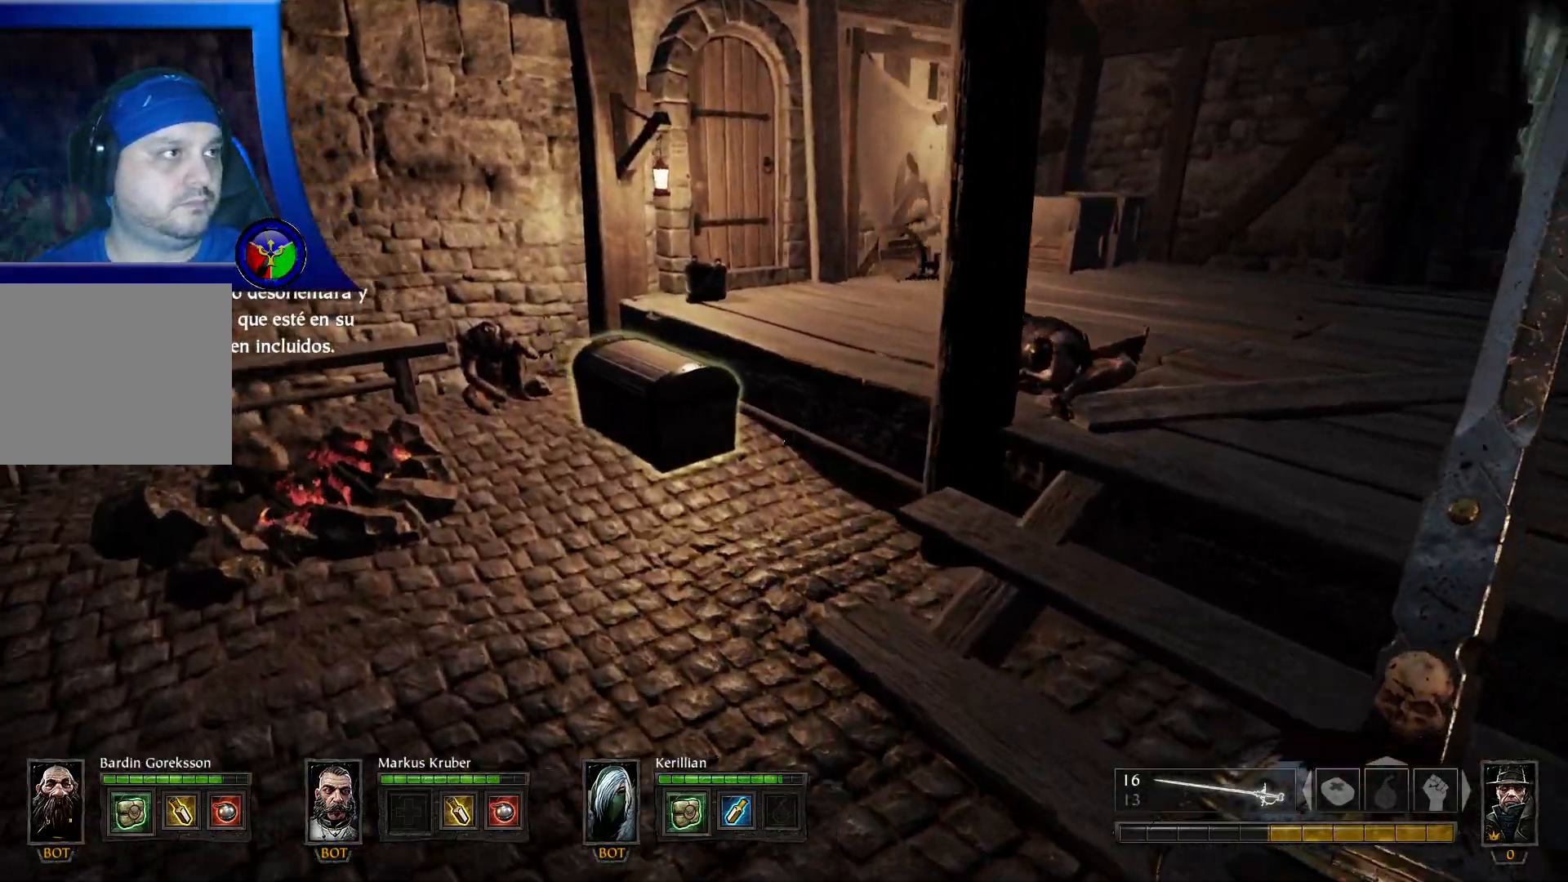
{"buttons": [], "left_stick": "up", "right_stick": "center", "events": [[167, "right_stick", "center"], [267, "right_stick", "down"], [283, "left_stick", "up"], [500, "right_stick", "center"]]}
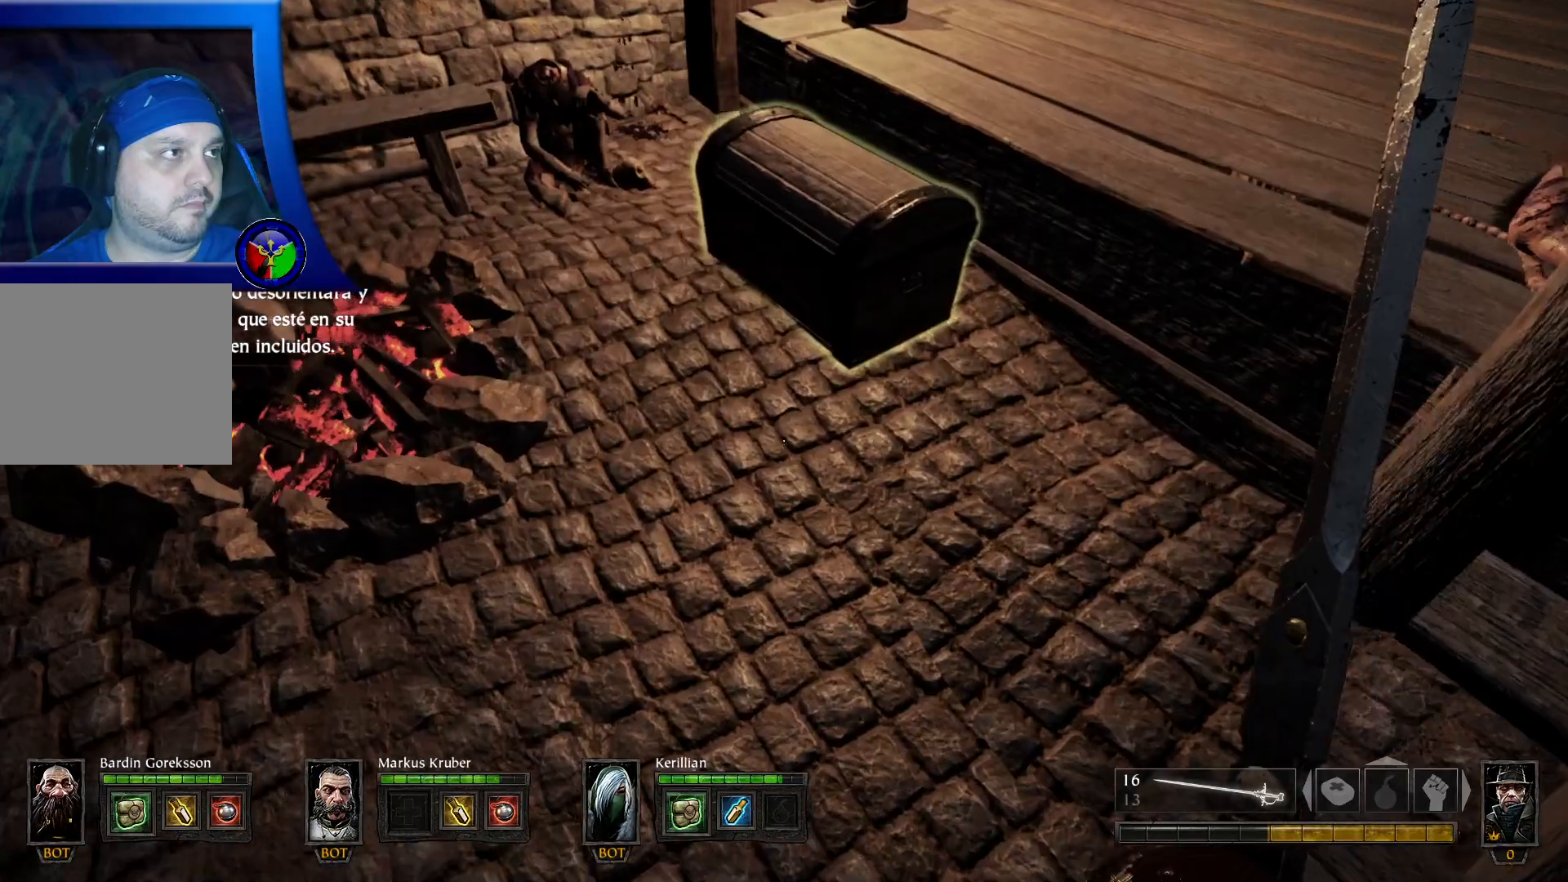
{"buttons": [], "left_stick": "center", "right_stick": "center", "events": [[350, "X", "down"], [350, "left_stick", "center"], [483, "X", "up"]]}
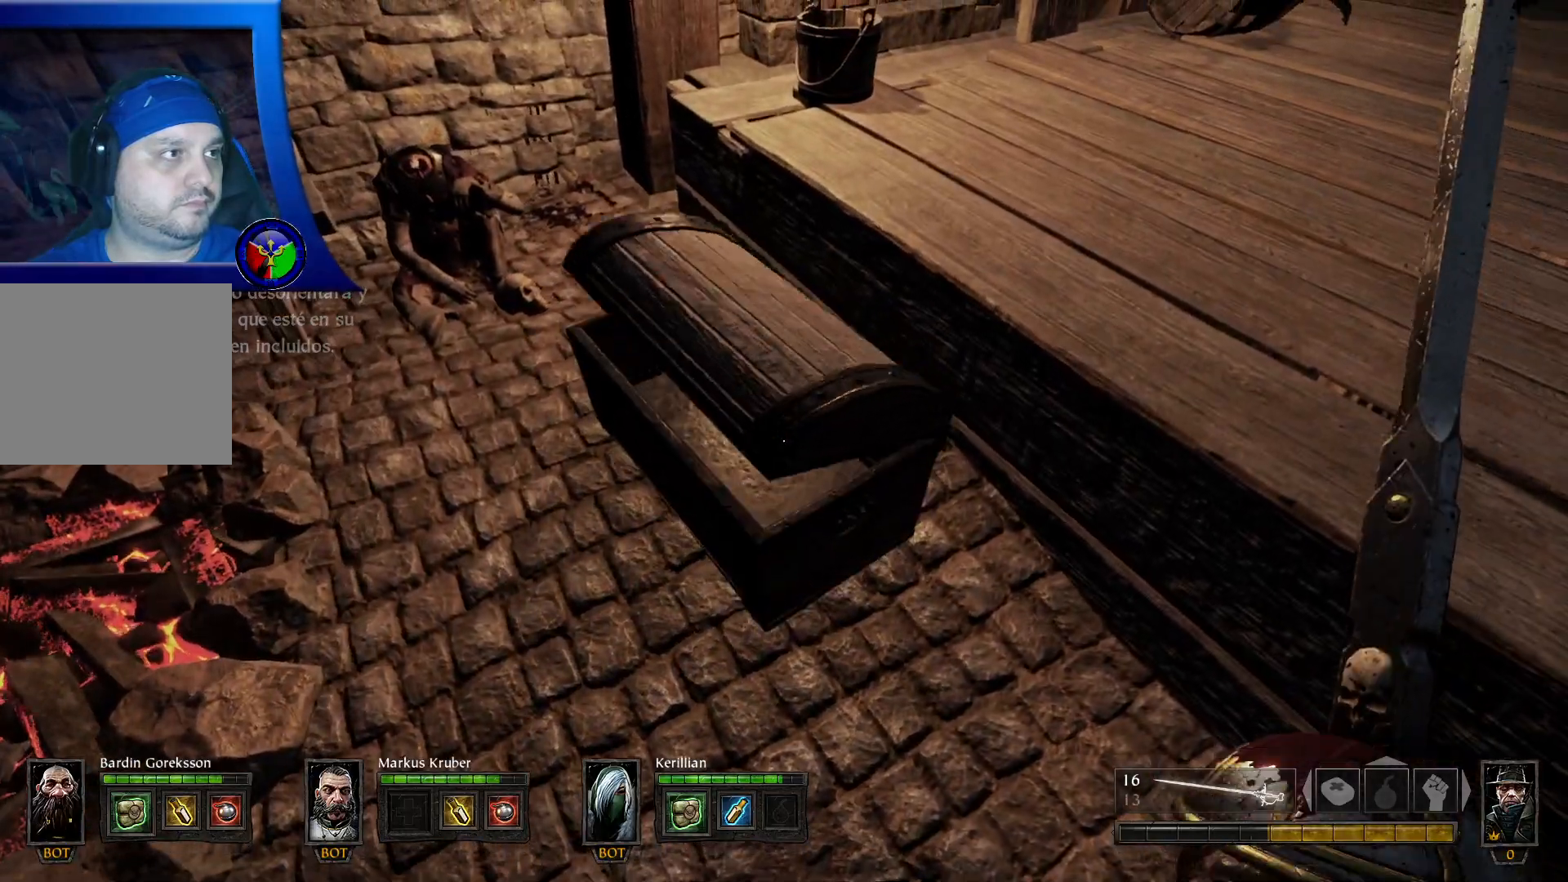
{"buttons": [], "left_stick": "center", "right_stick": "center", "events": [[267, "left_stick", "up"], [317, "left_stick", "up-left"], [433, "left_stick", "center"]]}